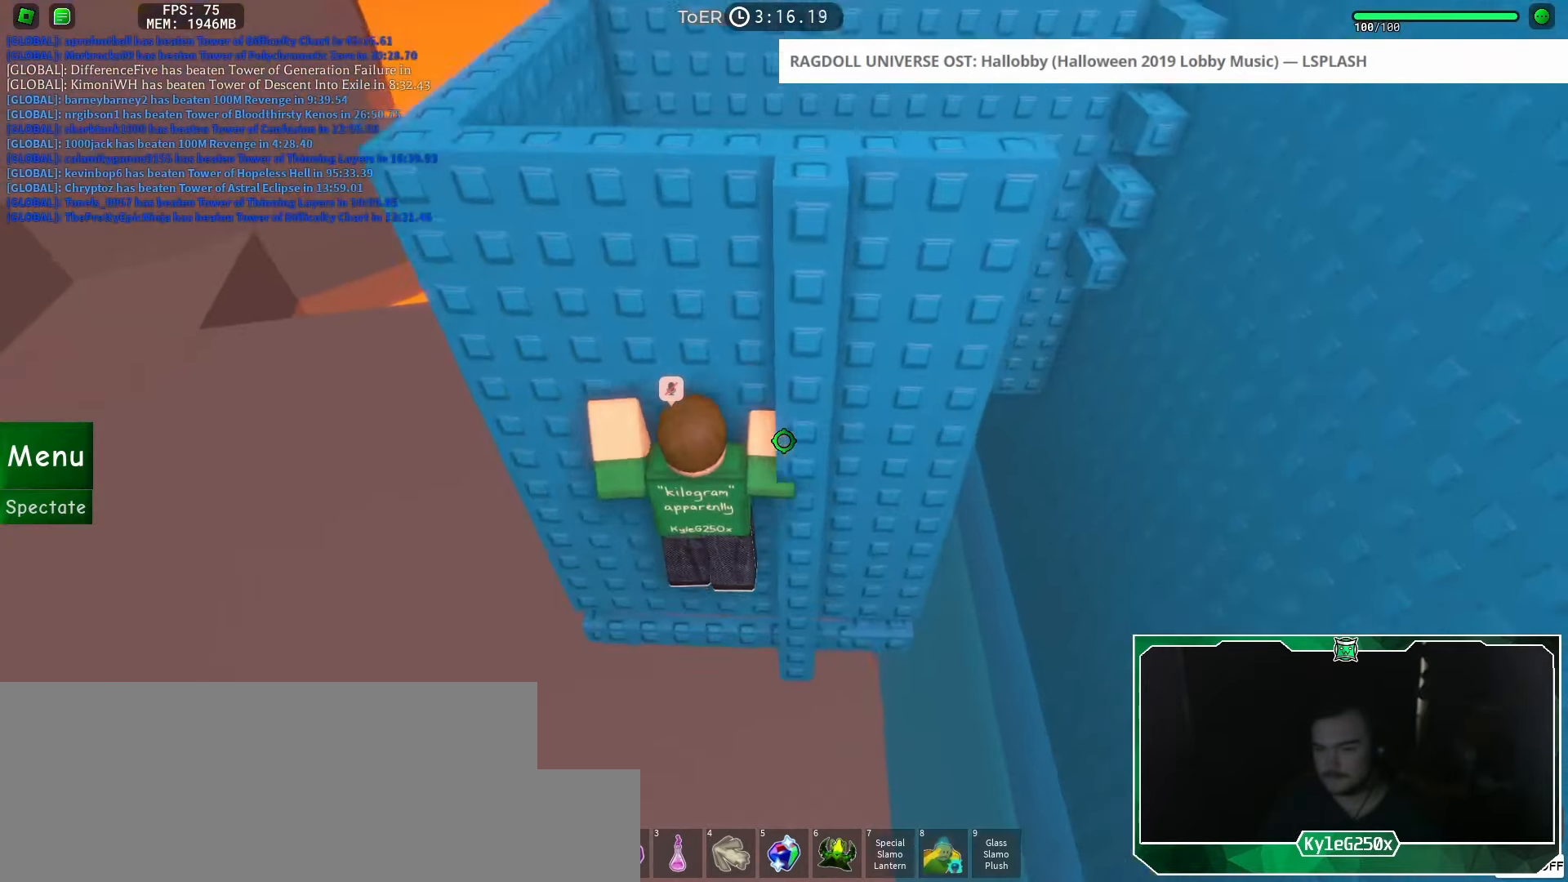
Gameplay with keyboard and mouse; each line is a JSON object with the keys and mouse buttons held at the frame after it. "events" lists presses ("down") and releases ("up") of "a", "ctrl", "d", "e", "f", "q", "r", "s", "shift", "space", "tab", "w", "mouse_left", "mouse_wheel", "mouse_right", "mouse_mb4" and "mouse_mb5" between this image and that frame as [ms after this image, input, new state], when the widget could be followed in between. "mouse_left", "mouse_wheel", "mouse_right", "mouse_mb4", "mouse_mb5" = the "left", "wheel", "right", "mb4", "mb5" buttons of the "mouse" list. No other keys are recorded. "wheel" means that the mouse wheel is clicked or scrolled. Mouse movement is not recorded.
{"keys": [], "mouse": ["right"], "events": [[267, "shift", "down"], [367, "mouse_right", "down"], [367, "shift", "up"], [400, "w", "up"]]}
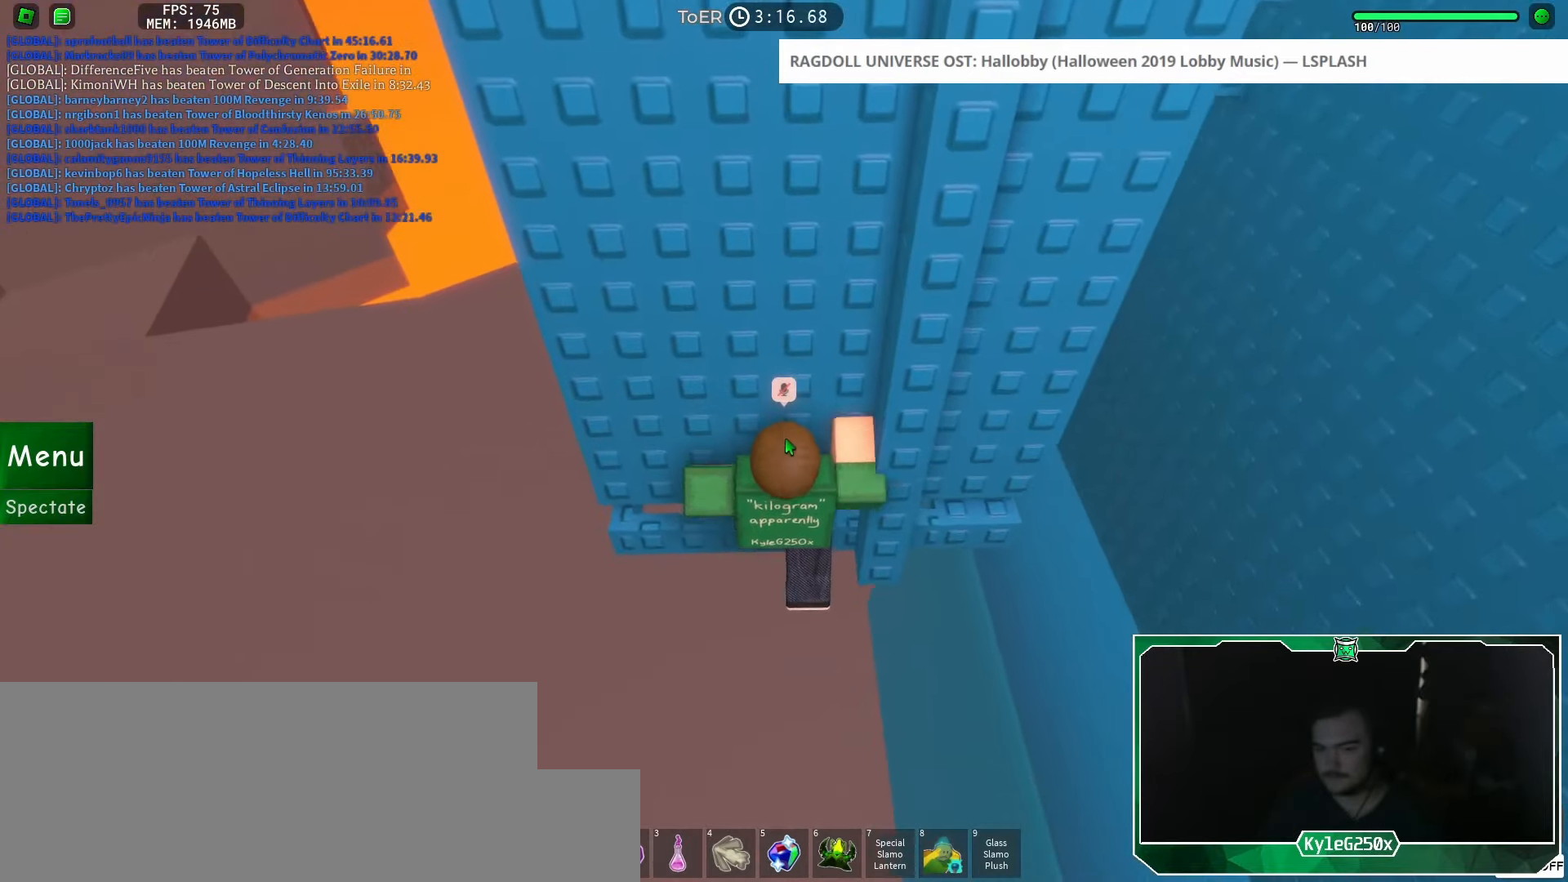
{"keys": ["w"], "mouse": [], "events": [[134, "d", "down"], [134, "shift", "down"], [217, "shift", "up"], [234, "space", "down"], [251, "mouse_right", "up"], [317, "space", "up"], [351, "w", "down"], [451, "d", "up"]]}
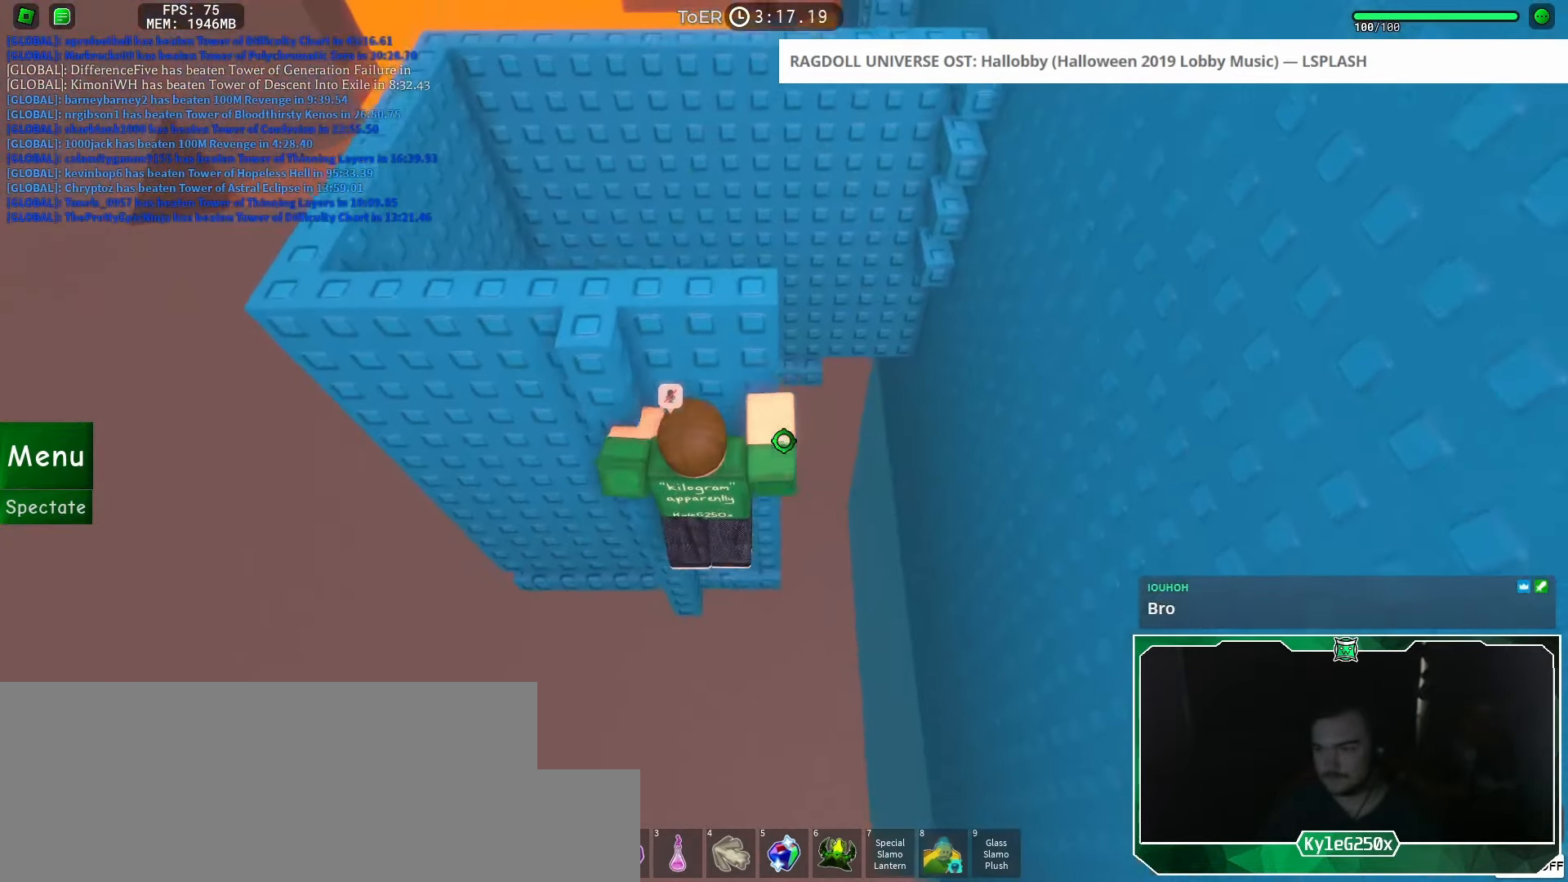
{"keys": [], "mouse": [], "events": [[33, "w", "up"], [117, "w", "down"], [467, "w", "up"]]}
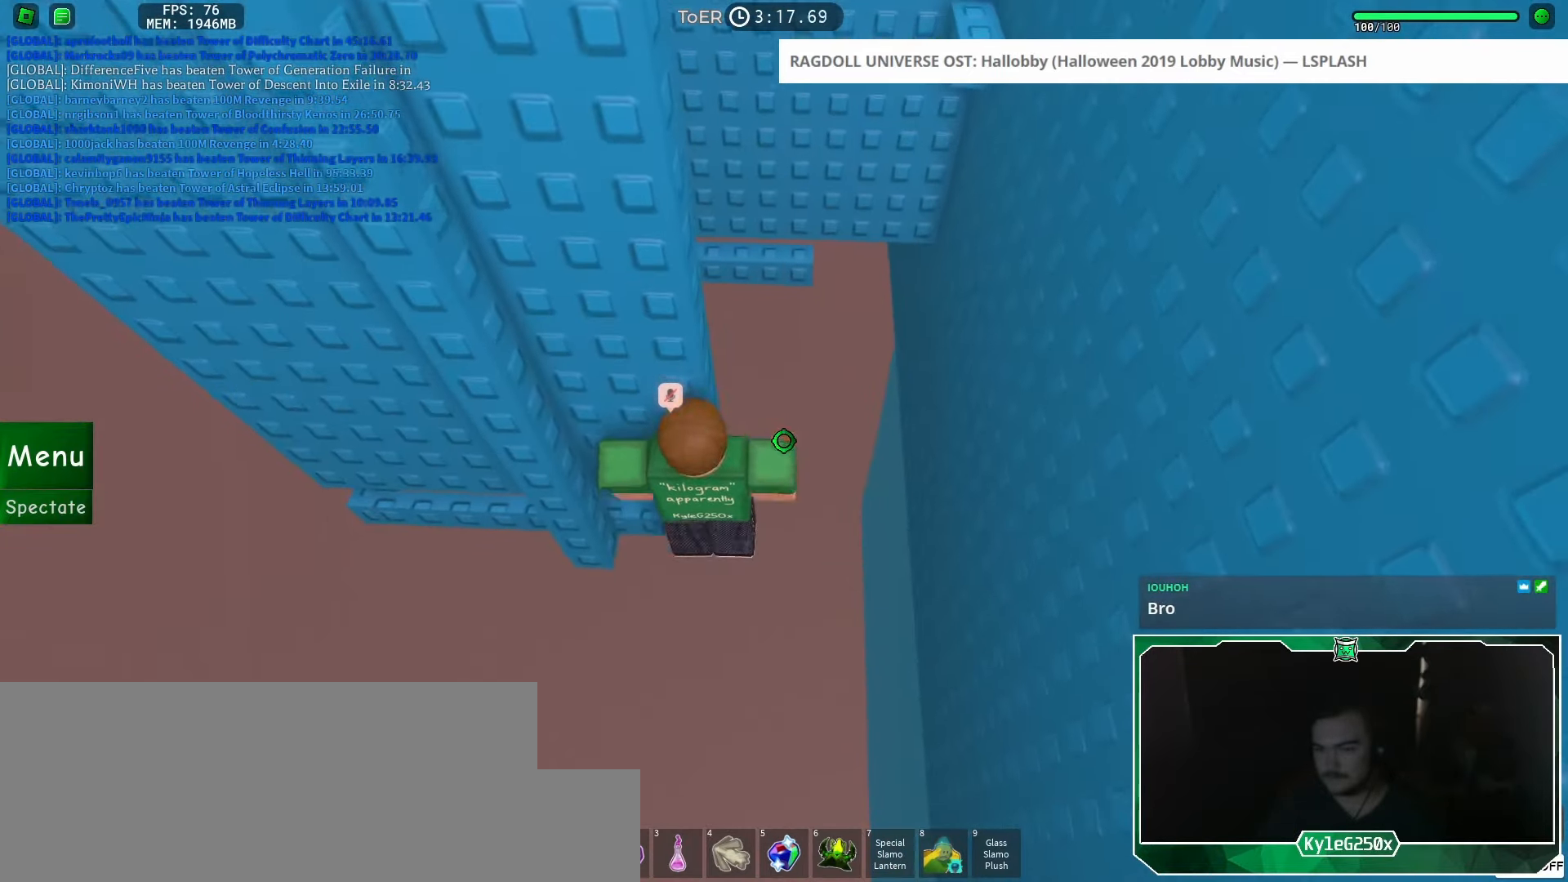
{"keys": ["d"], "mouse": [], "events": [[201, "d", "down"], [201, "w", "down"], [334, "space", "down"], [351, "w", "up"], [434, "space", "up"]]}
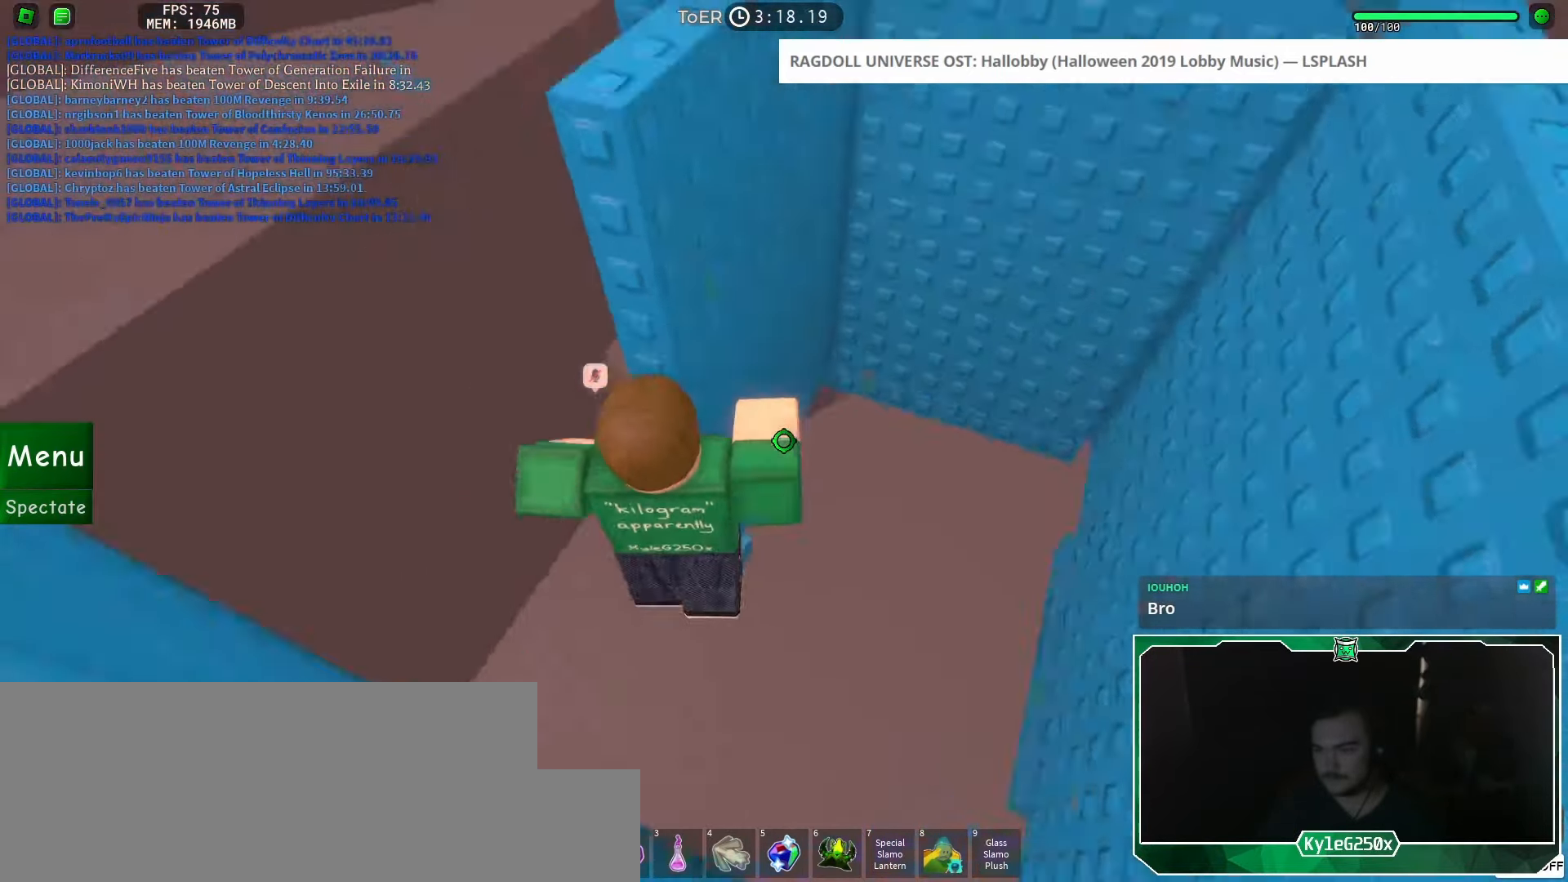
{"keys": ["shift", "w"], "mouse": ["right"], "events": [[50, "w", "down"], [167, "d", "up"], [400, "mouse_right", "down"], [434, "shift", "down"]]}
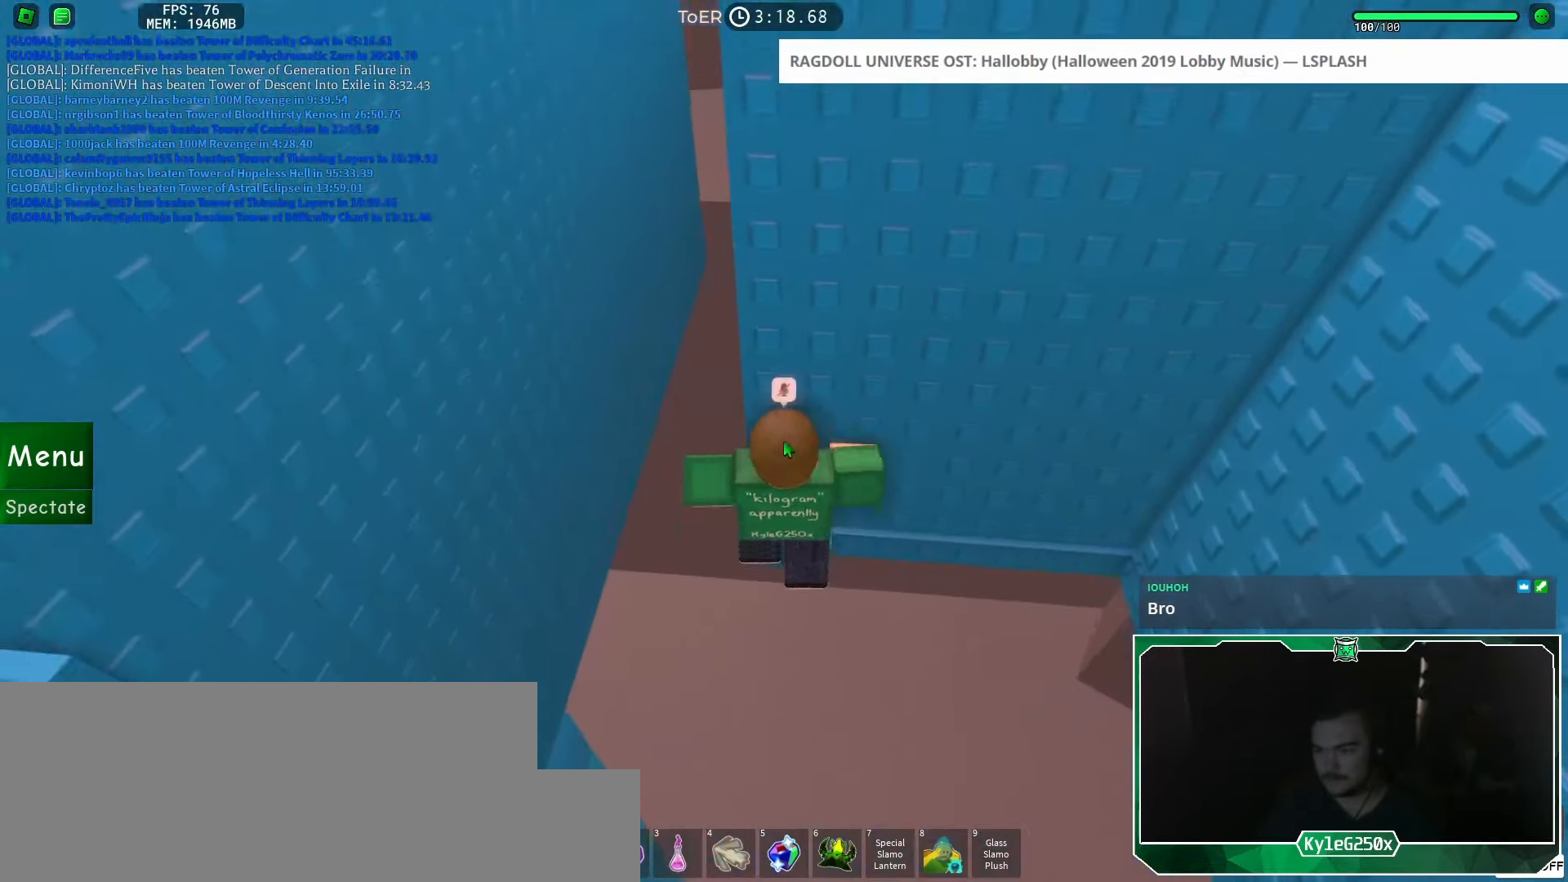
{"keys": ["w"], "mouse": [], "events": [[34, "shift", "up"], [84, "w", "up"], [284, "d", "down"], [284, "shift", "down"], [284, "w", "down"], [334, "shift", "up"], [351, "space", "down"], [401, "d", "up"], [434, "space", "up"], [451, "mouse_right", "up"]]}
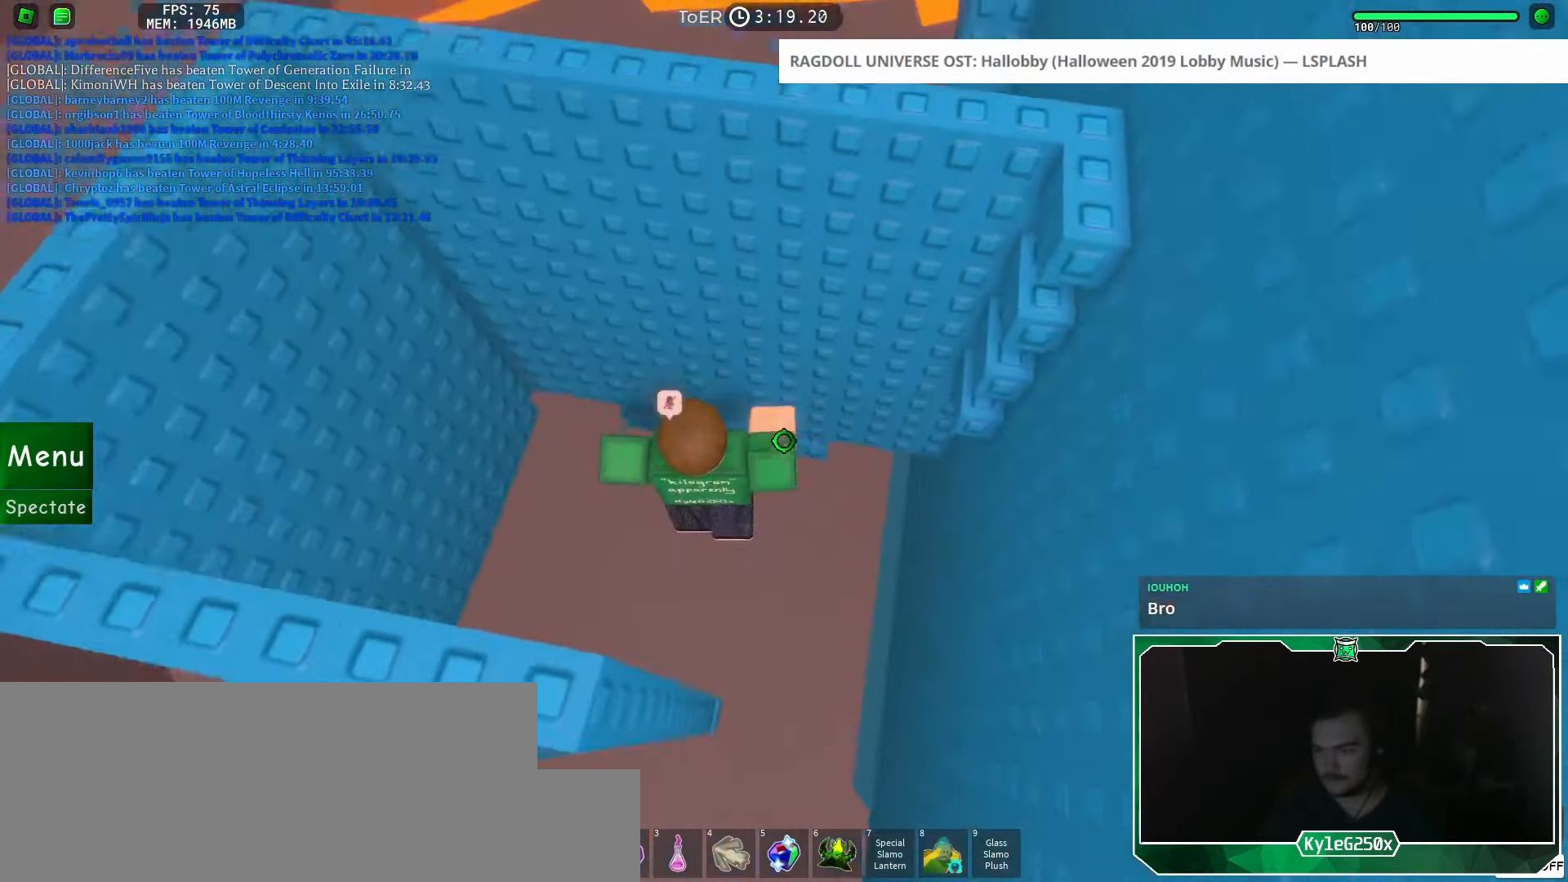
{"keys": ["w"], "mouse": [], "events": [[183, "w", "up"], [233, "w", "down"]]}
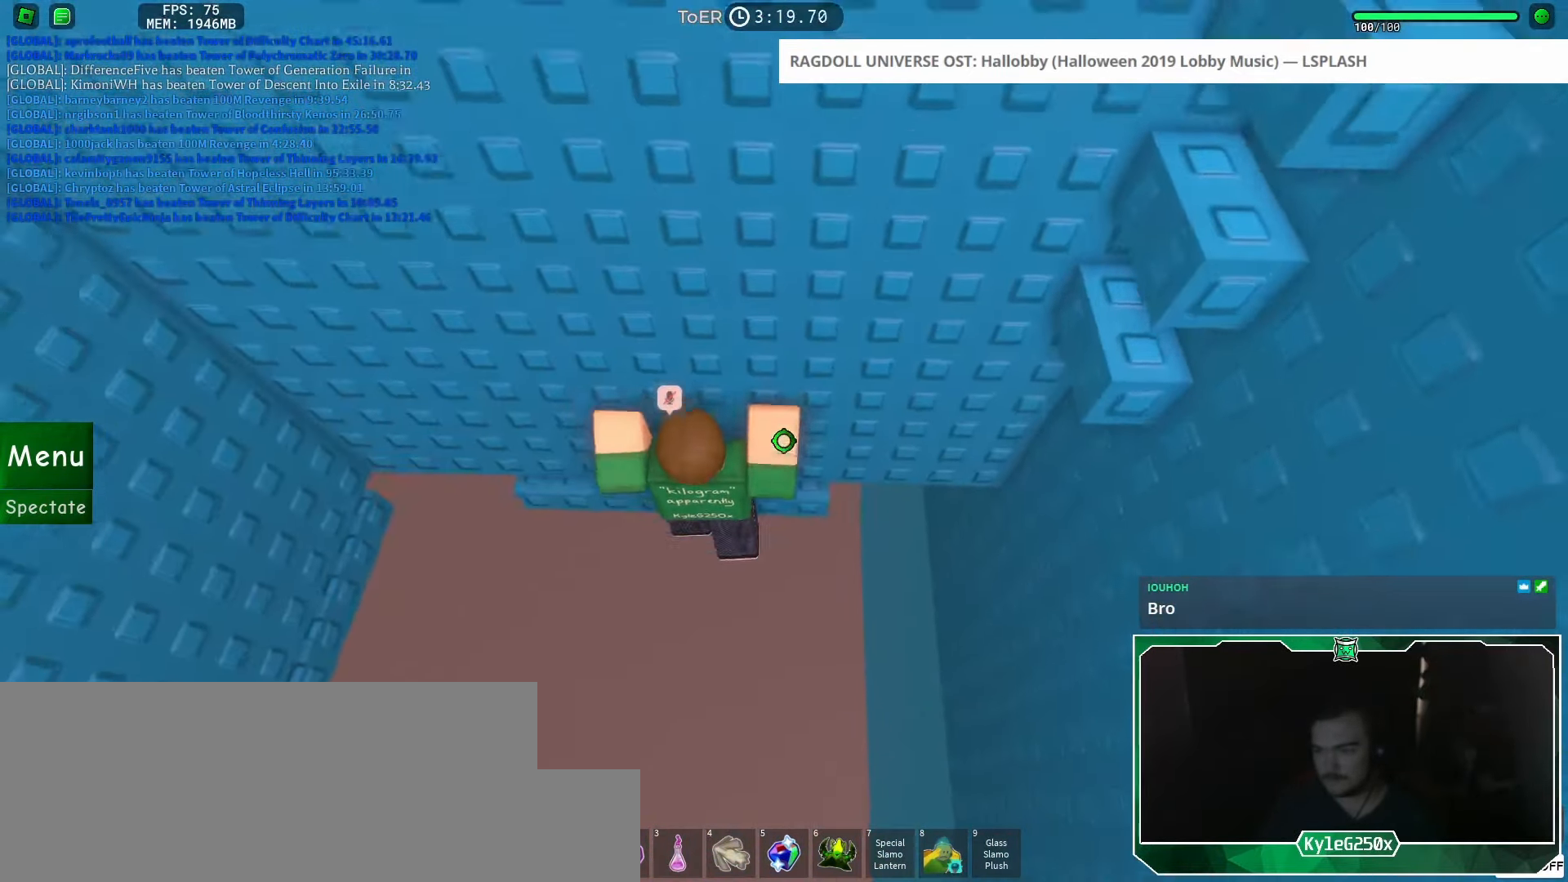
{"keys": ["w"], "mouse": [], "events": [[101, "w", "up"], [251, "w", "down"], [267, "d", "down"], [334, "d", "up"], [351, "space", "down"], [418, "space", "up"]]}
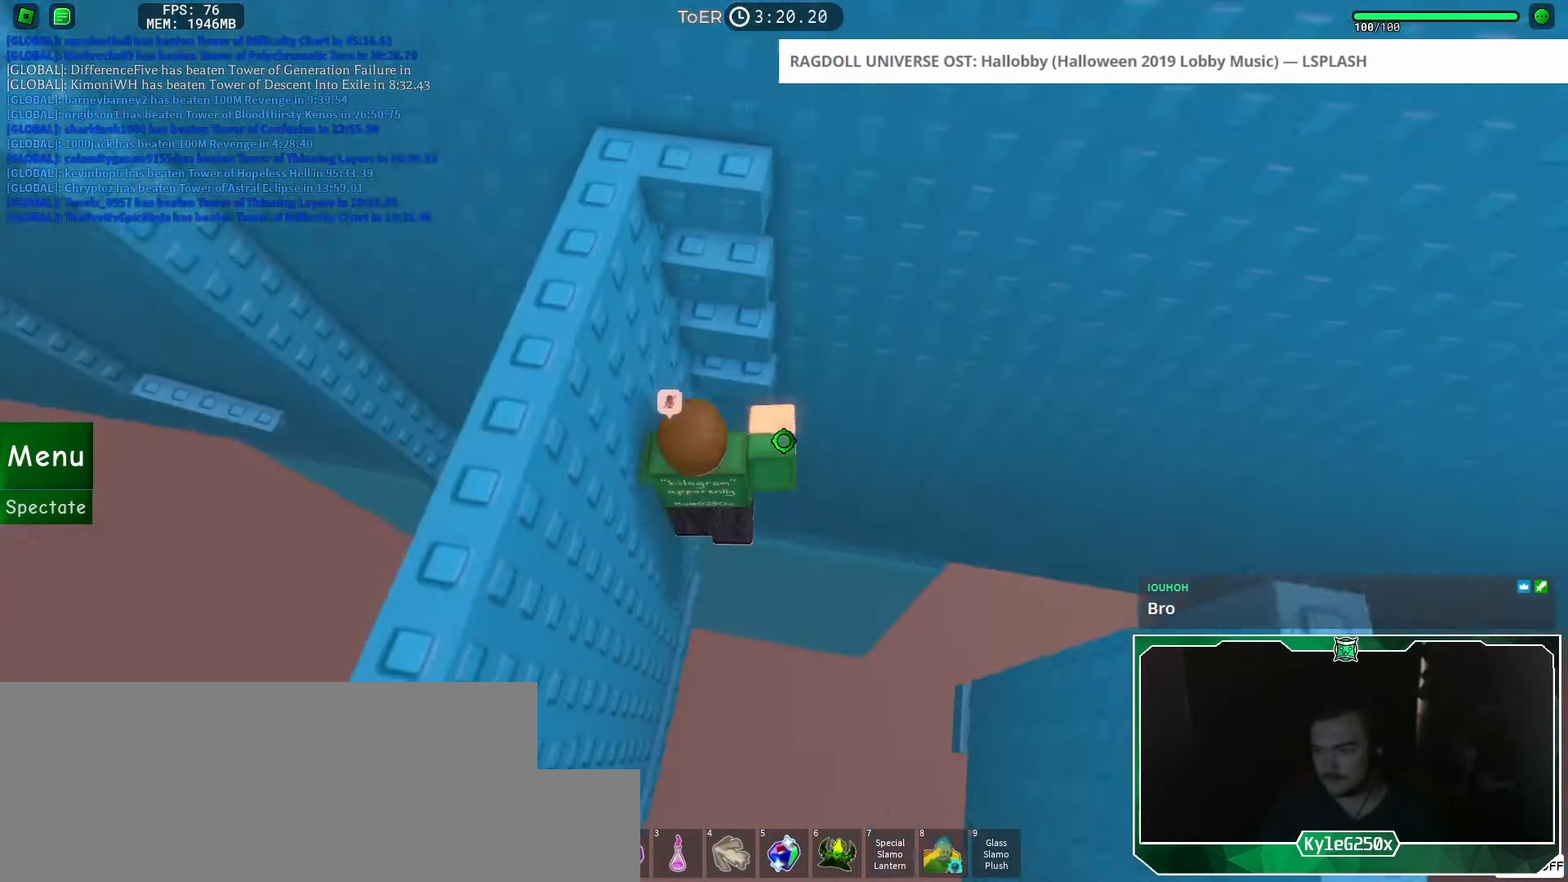
{"keys": ["w"], "mouse": [], "events": []}
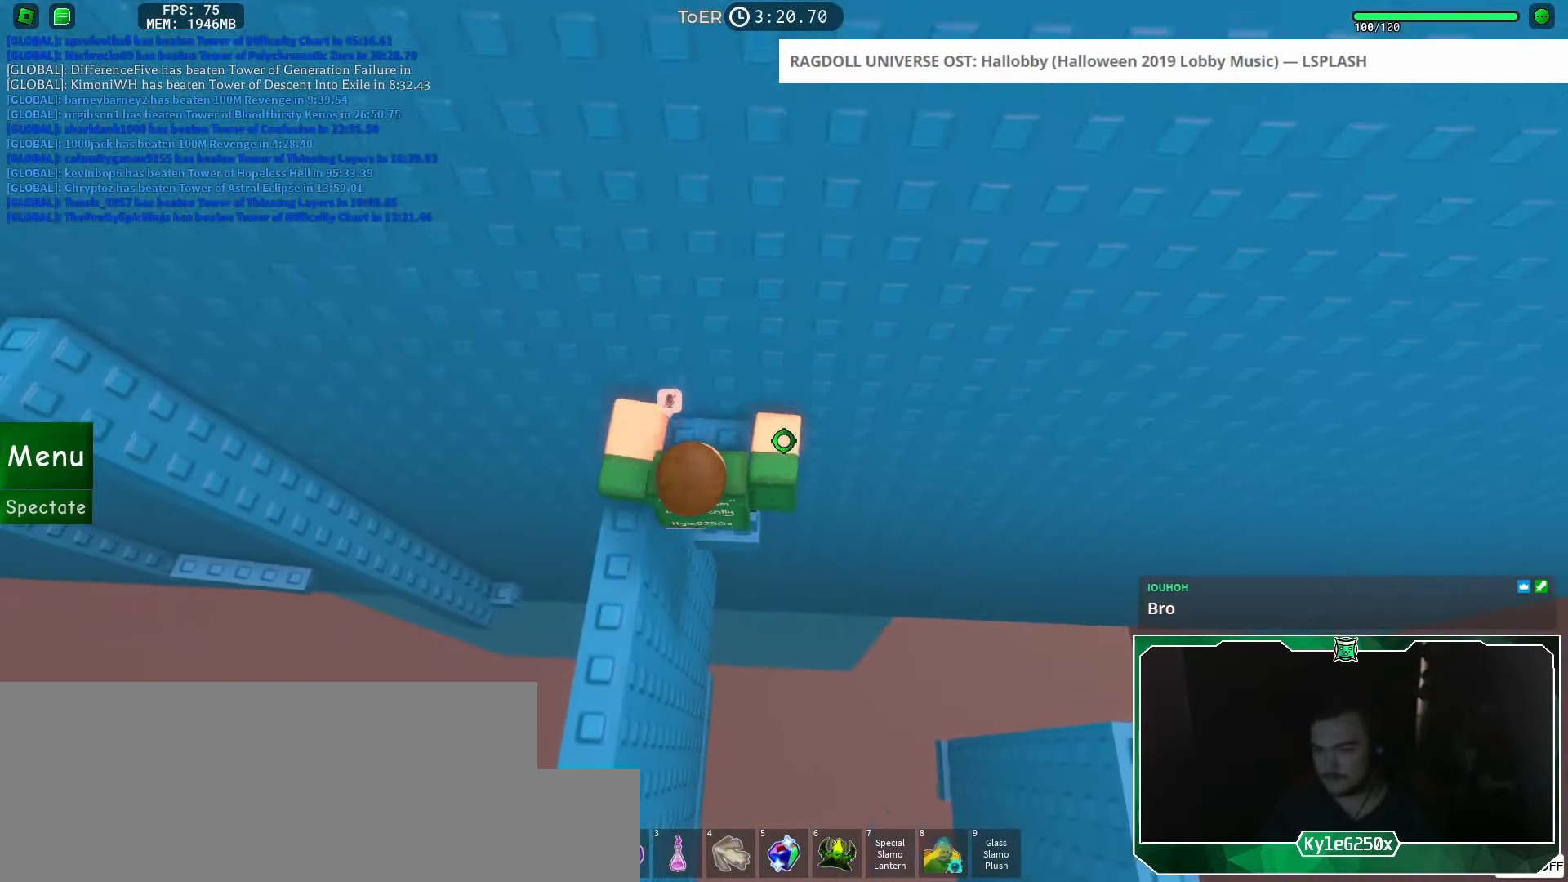
{"keys": [], "mouse": [], "events": [[34, "a", "down"], [267, "a", "up"], [284, "w", "up"], [451, "a", "down"], [451, "w", "down"], [501, "a", "up"], [501, "w", "up"]]}
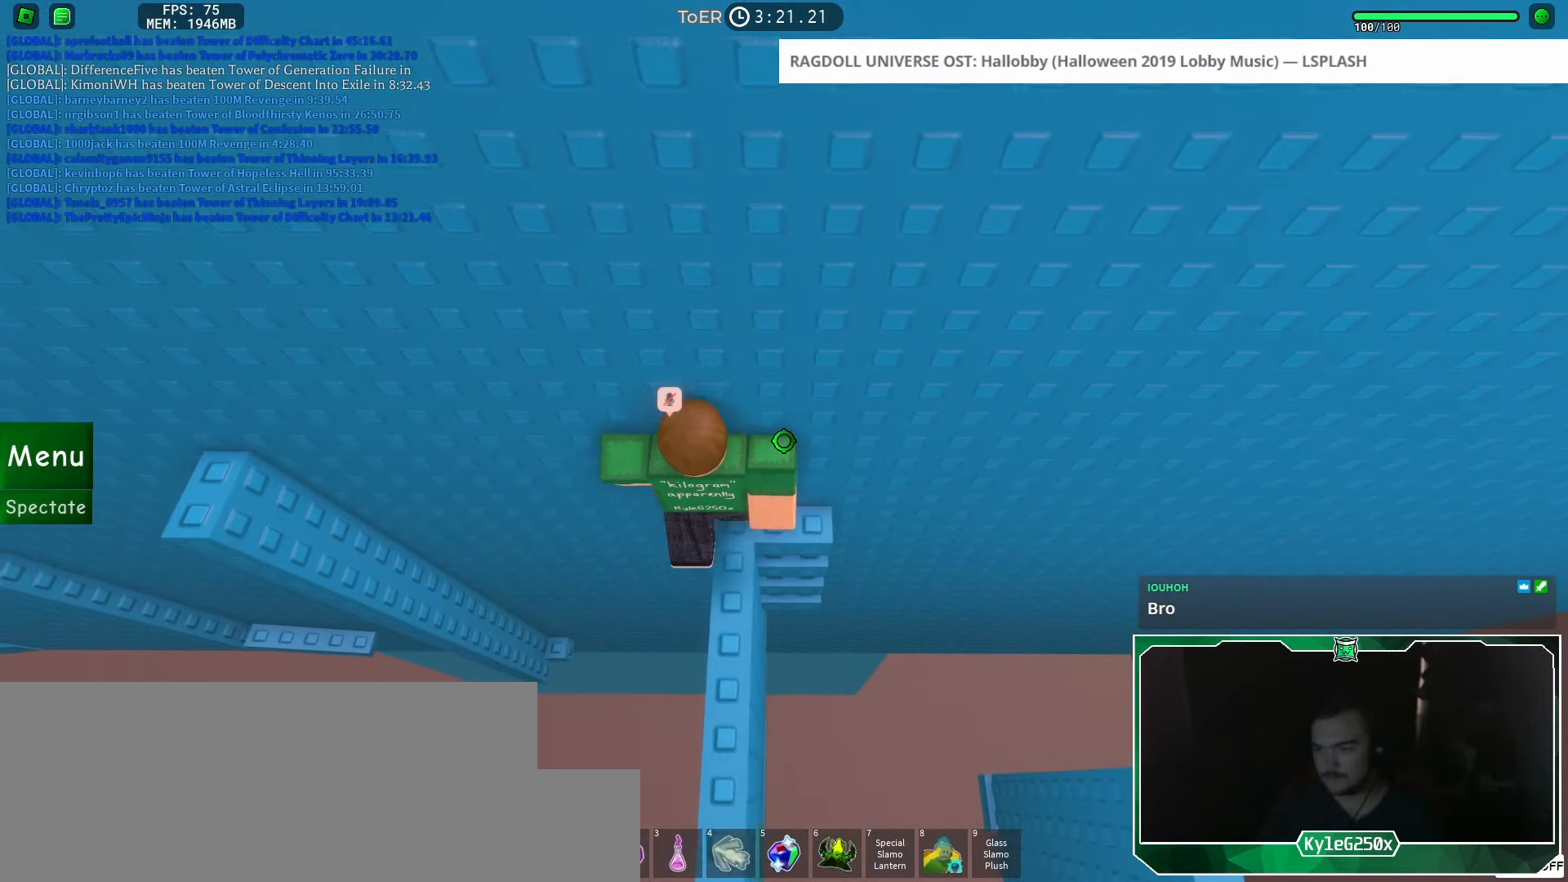
{"keys": ["a"], "mouse": ["right"], "events": [[100, "mouse_right", "down"], [133, "shift", "down"], [233, "shift", "up"], [283, "a", "down"], [417, "space", "down"], [500, "space", "up"]]}
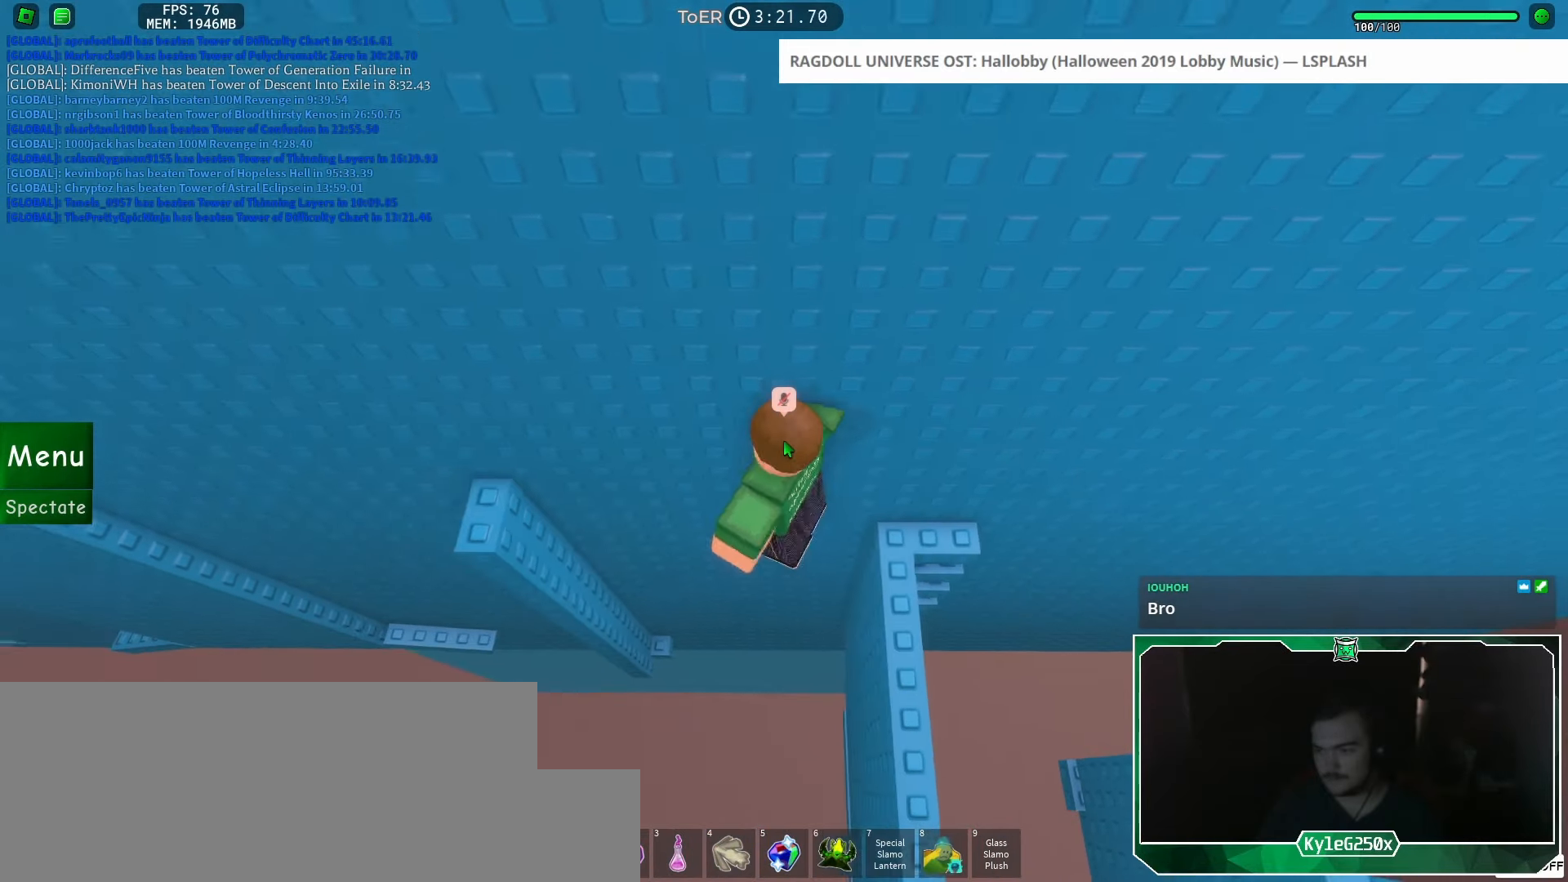
{"keys": ["w"], "mouse": [], "events": [[84, "shift", "down"], [234, "shift", "up"], [401, "w", "down"], [484, "a", "up"], [501, "mouse_right", "up"]]}
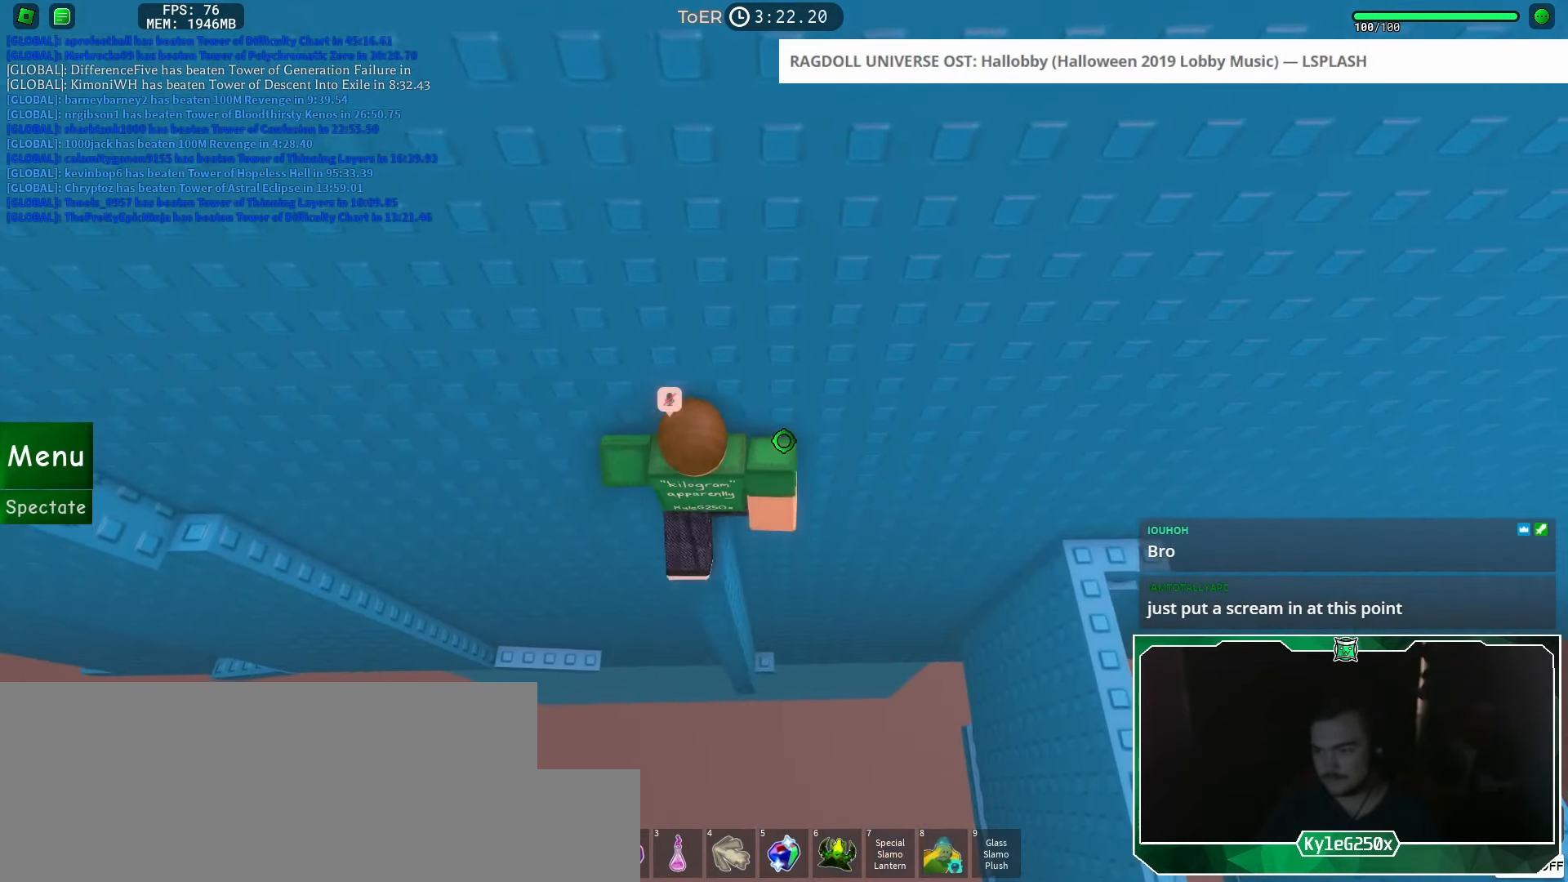
{"keys": [], "mouse": [], "events": [[16, "w", "up"], [183, "a", "down"], [183, "w", "down"], [267, "a", "up"], [267, "w", "up"]]}
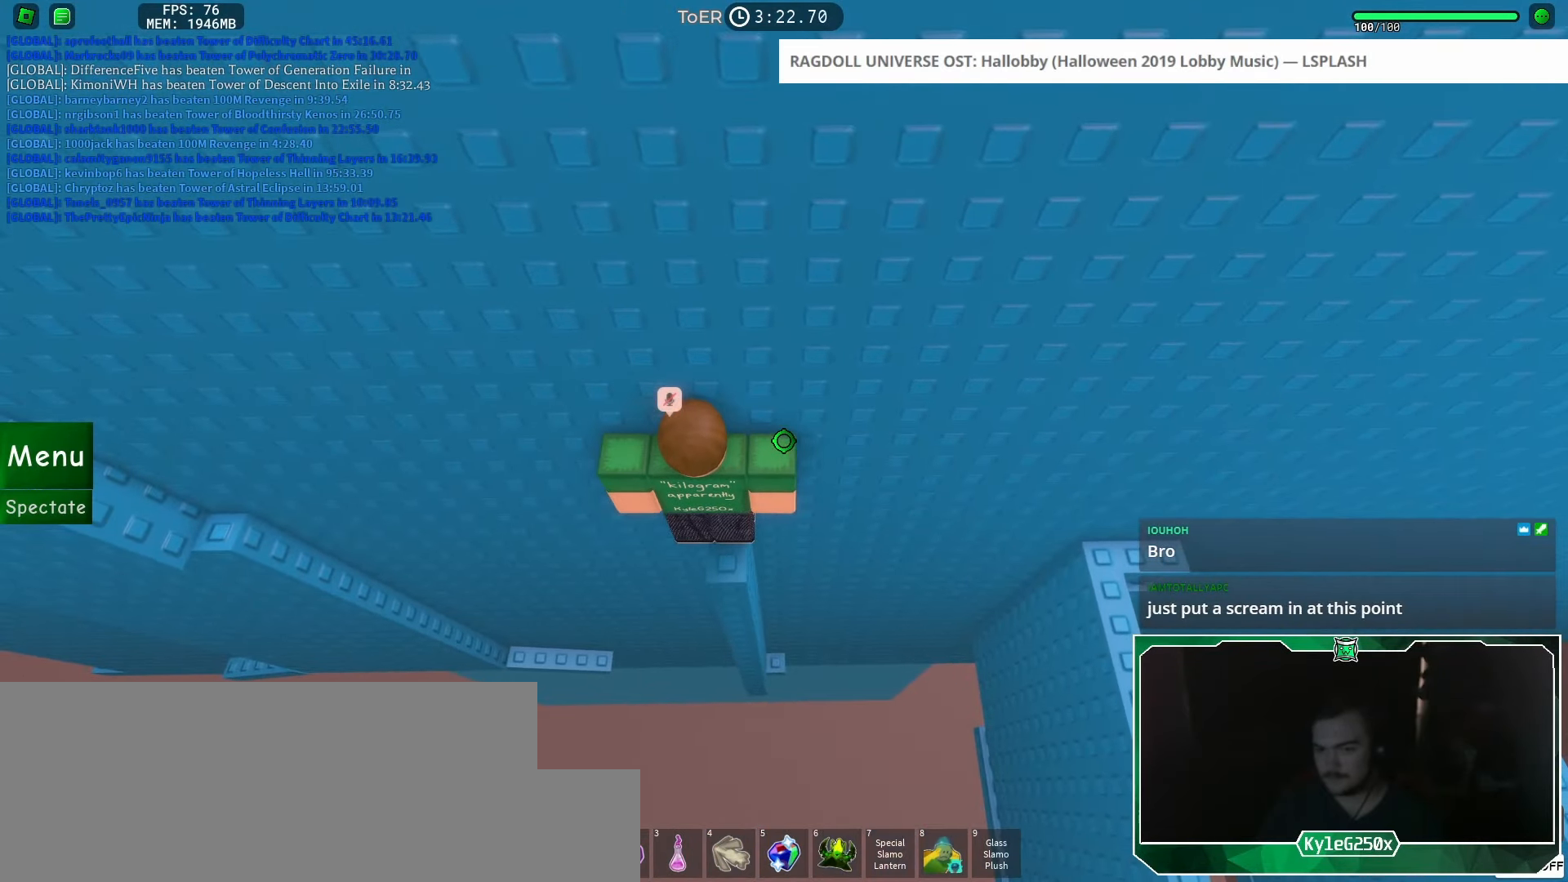
{"keys": [], "mouse": [], "events": [[34, "a", "down"], [34, "w", "down"], [84, "a", "up"], [84, "w", "up"], [401, "a", "down"], [401, "w", "down"], [434, "a", "up"], [434, "w", "up"]]}
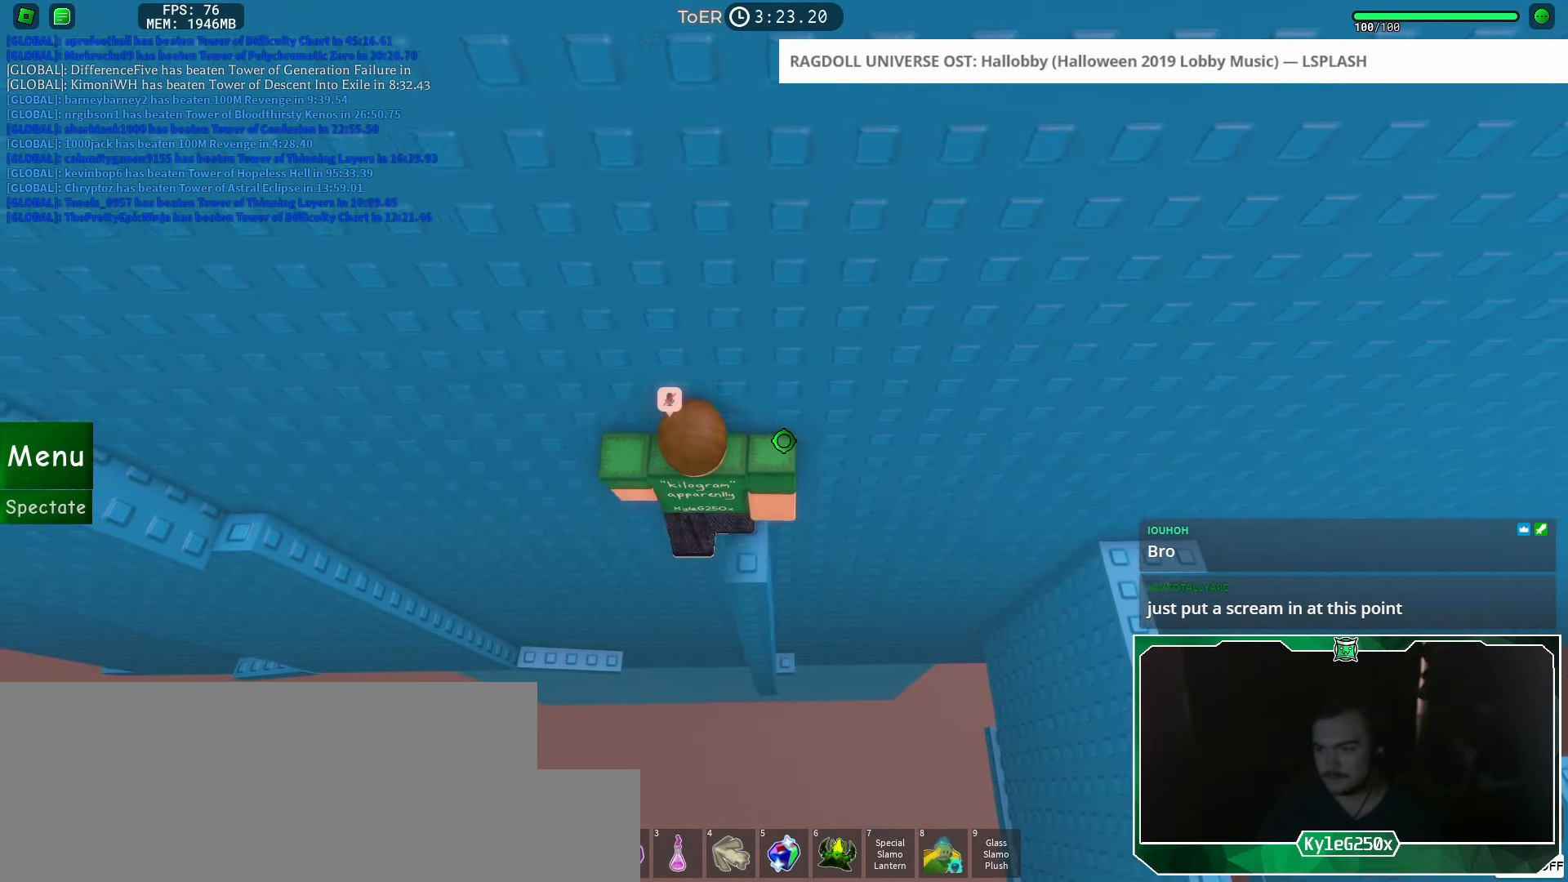
{"keys": [], "mouse": ["right"], "events": [[83, "shift", "down"], [100, "mouse_right", "down"], [183, "shift", "up"]]}
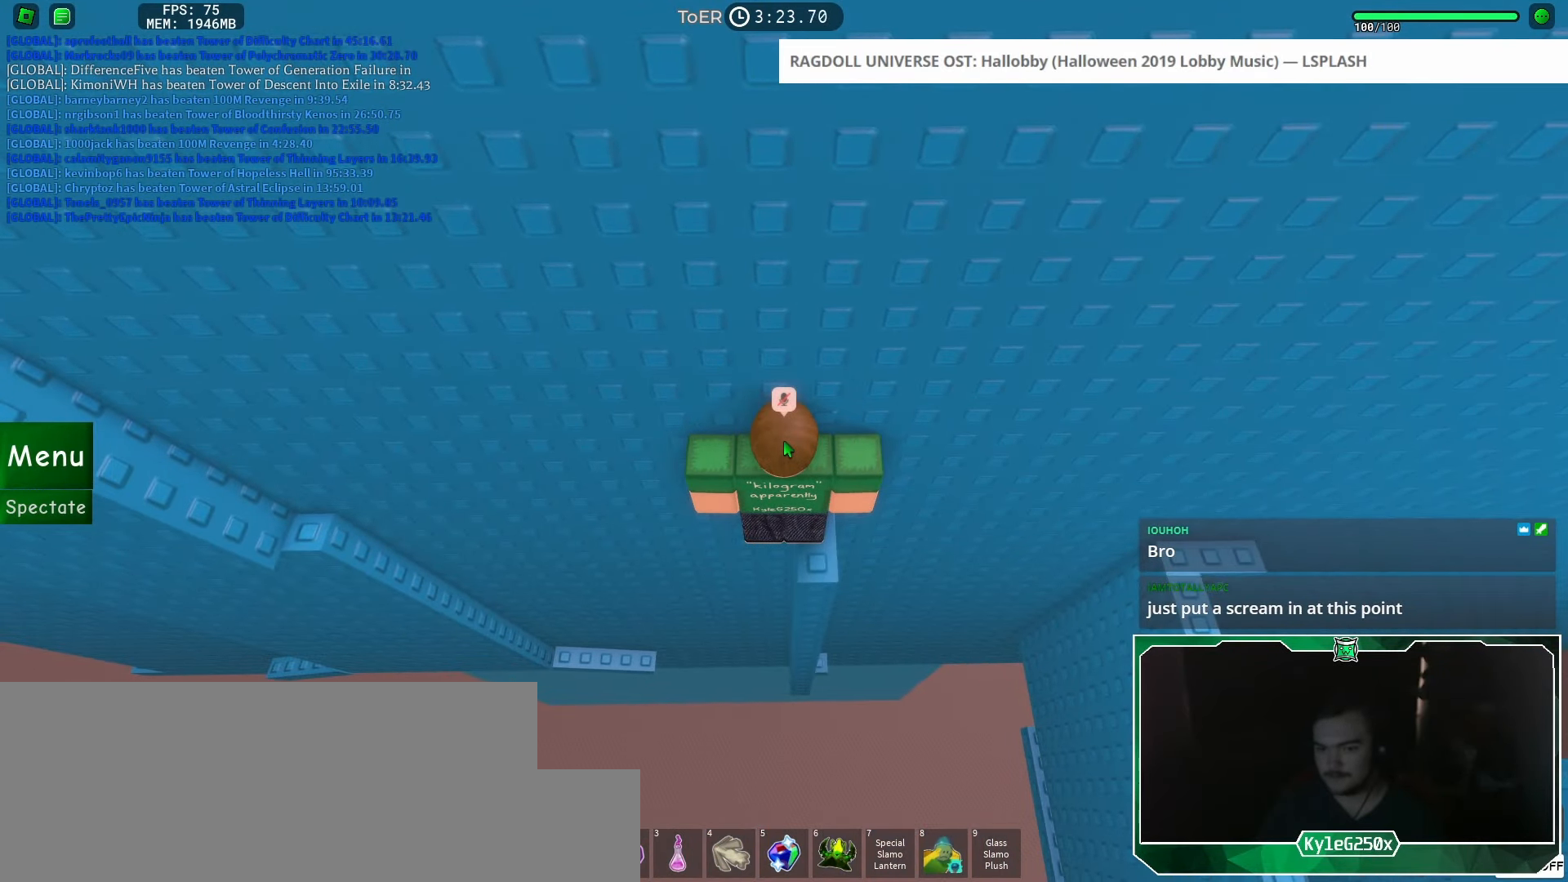
{"keys": ["a", "space"], "mouse": ["right"], "events": [[317, "a", "down"], [434, "space", "down"]]}
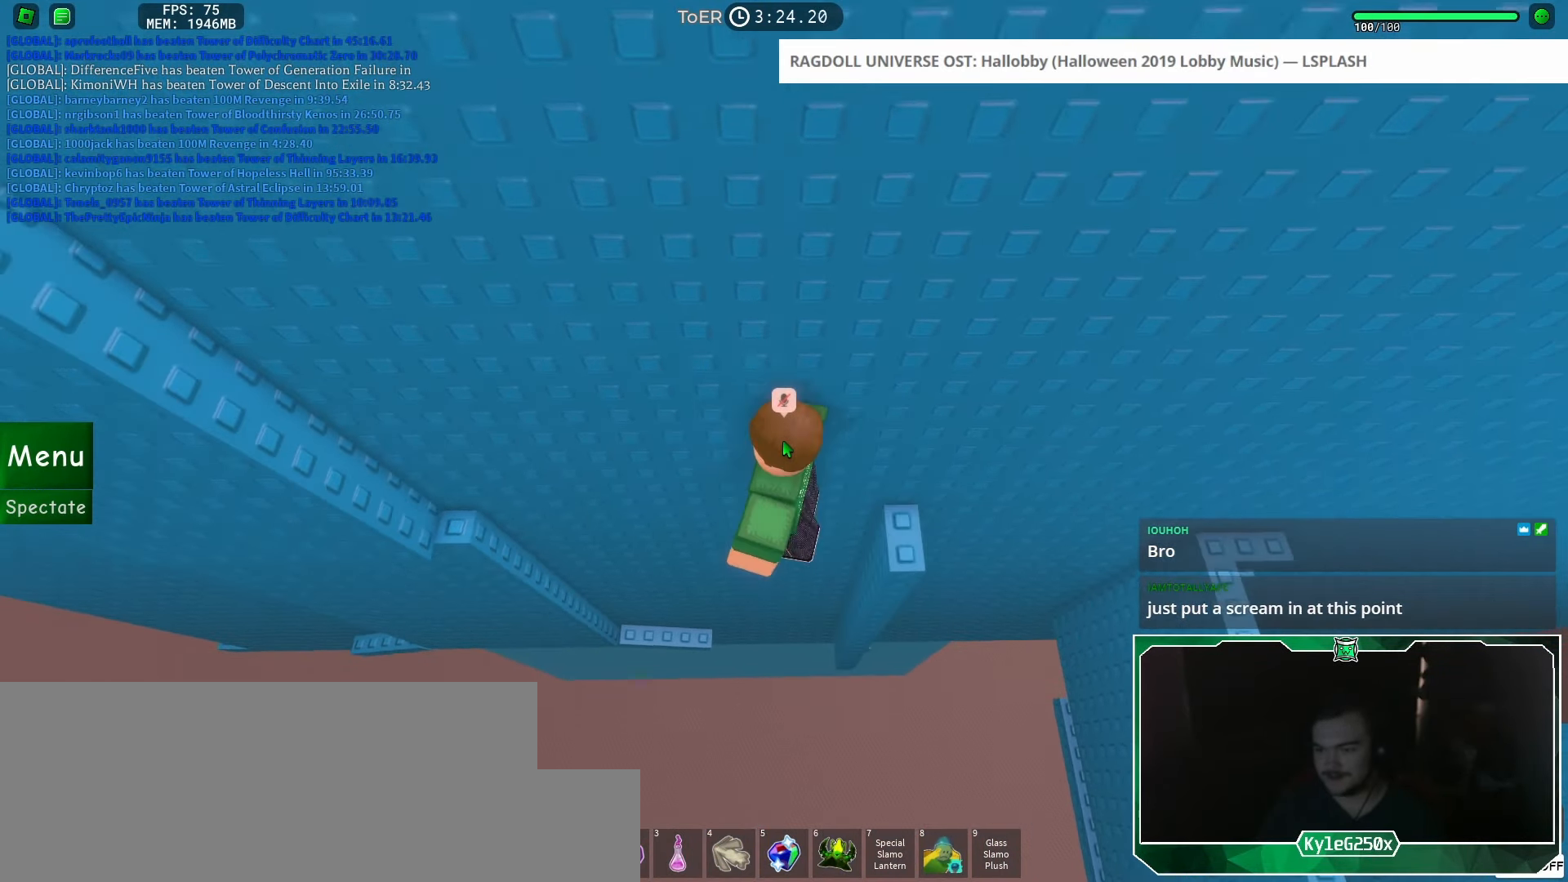
{"keys": ["a"], "mouse": ["right"], "events": [[16, "space", "up"], [267, "shift", "down"], [383, "shift", "up"]]}
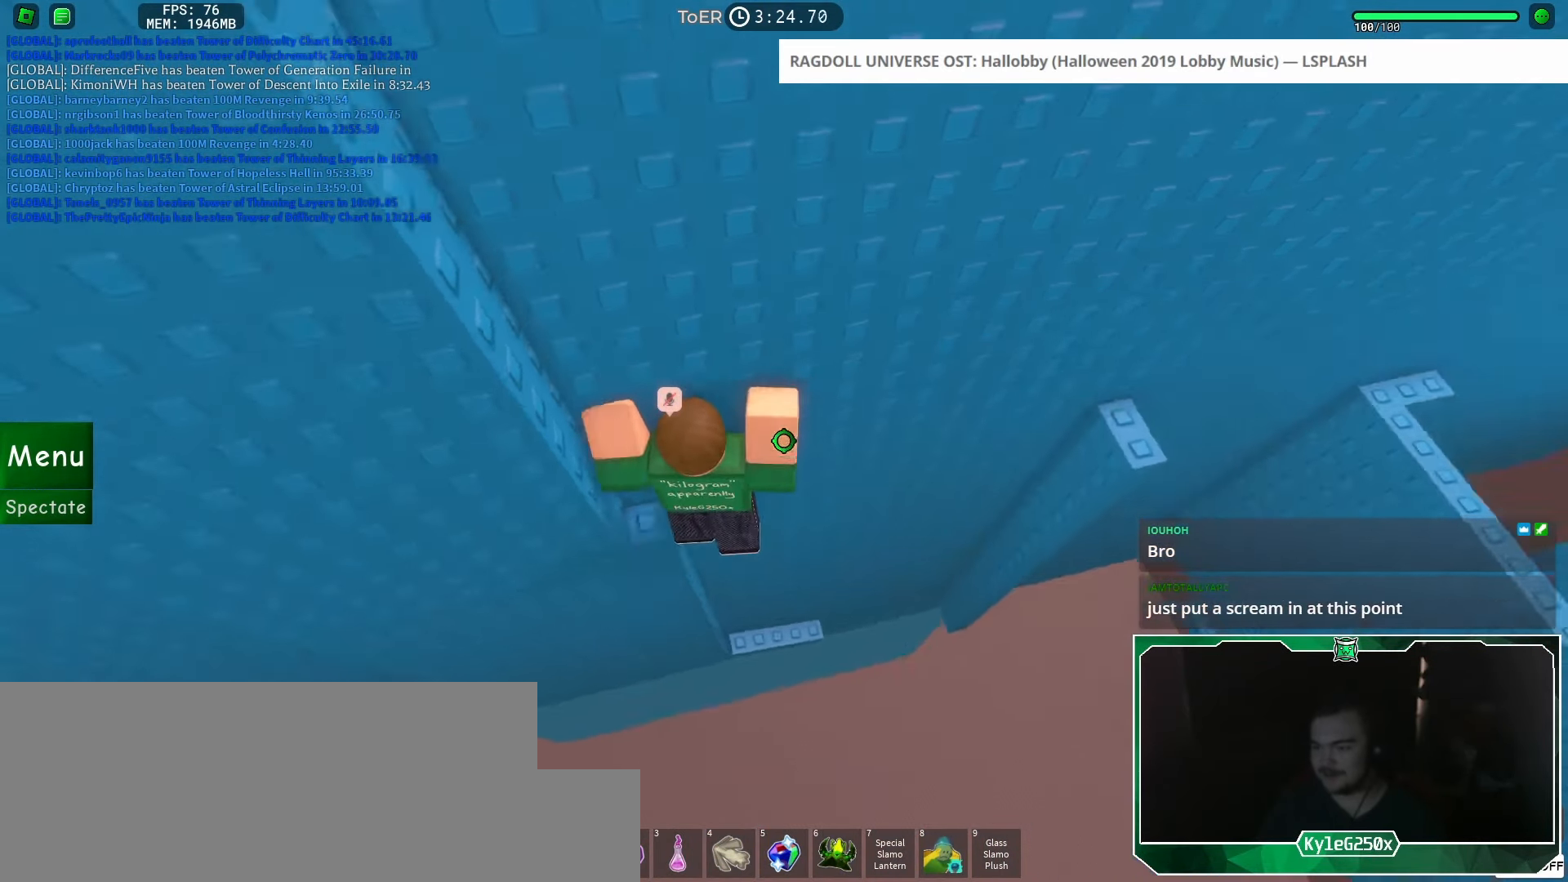
{"keys": [], "mouse": [], "events": [[17, "mouse_right", "up"], [267, "shift", "down"], [367, "a", "up"], [384, "shift", "up"]]}
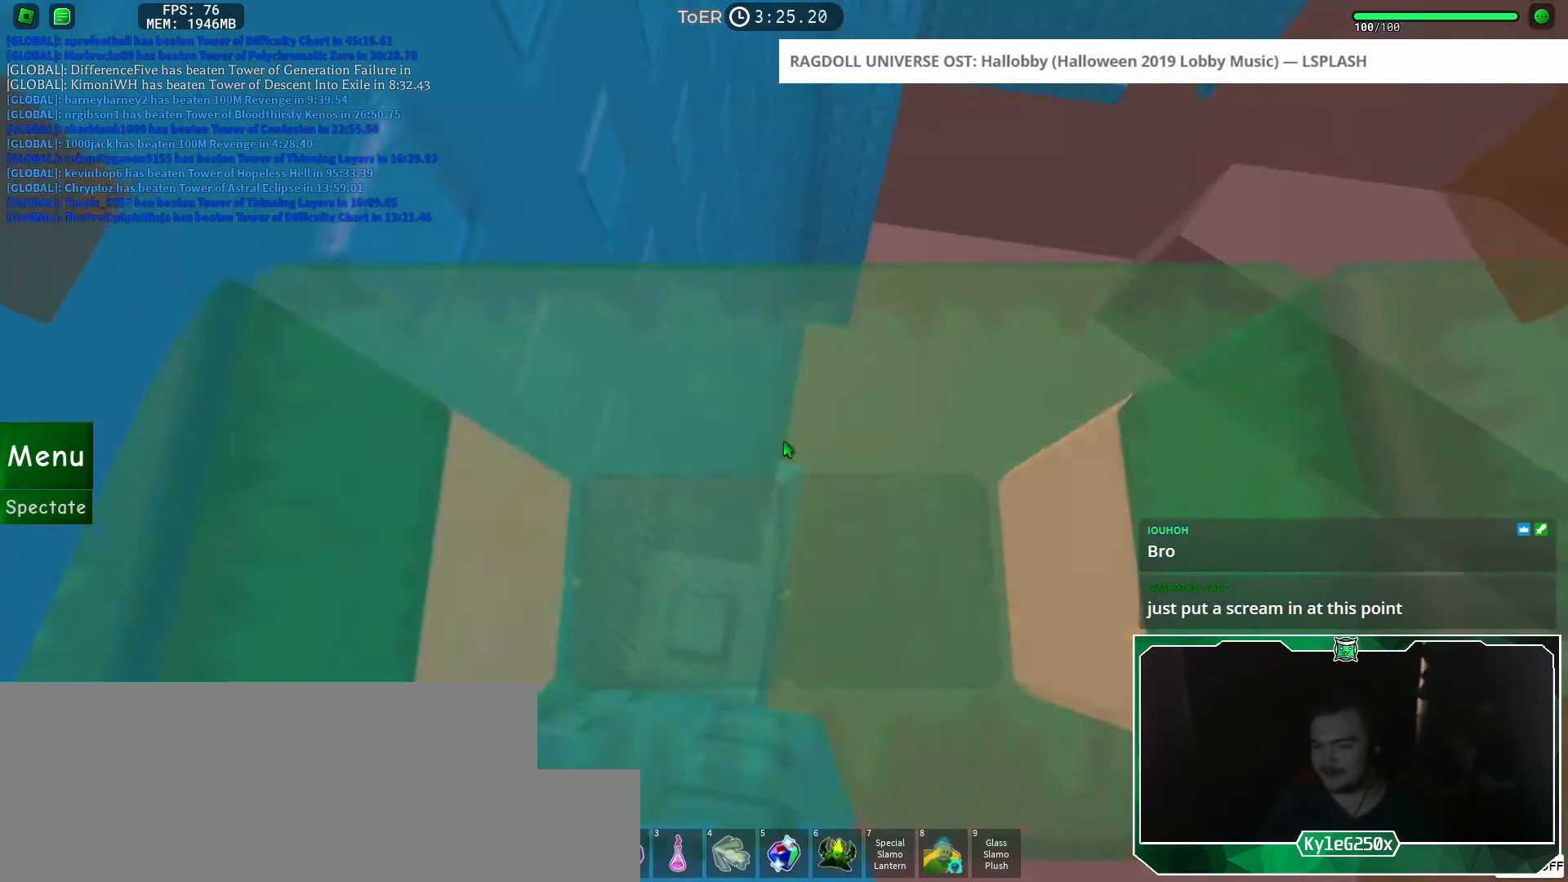
{"keys": ["s"], "mouse": [], "events": [[200, "s", "down"], [283, "s", "up"], [484, "s", "down"]]}
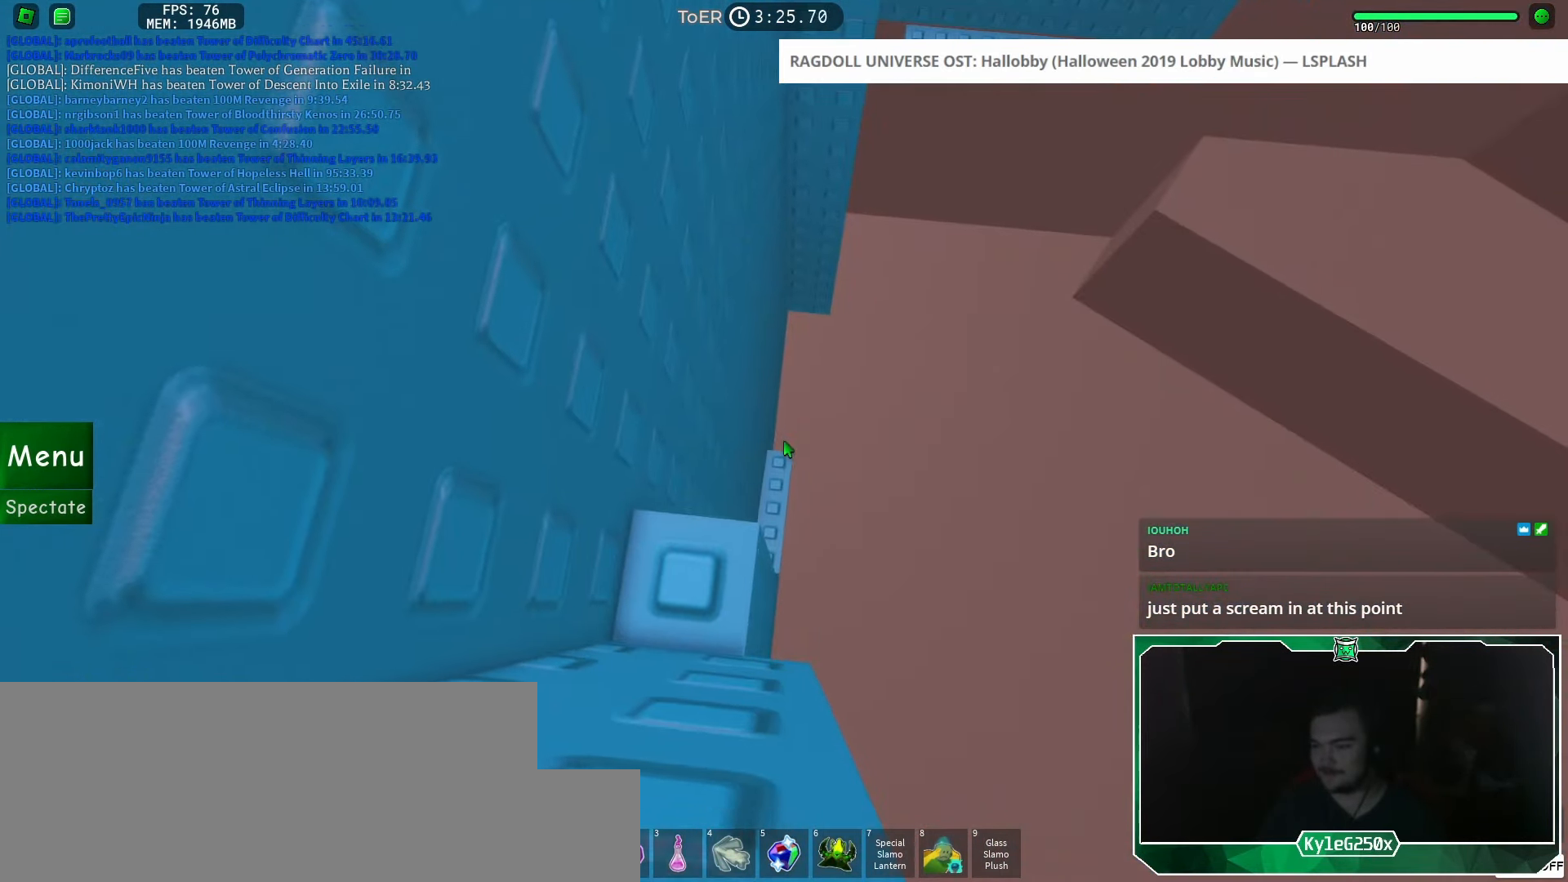
{"keys": [], "mouse": [], "events": [[50, "s", "up"], [250, "s", "down"], [267, "s", "up"], [417, "s", "down"], [467, "s", "up"]]}
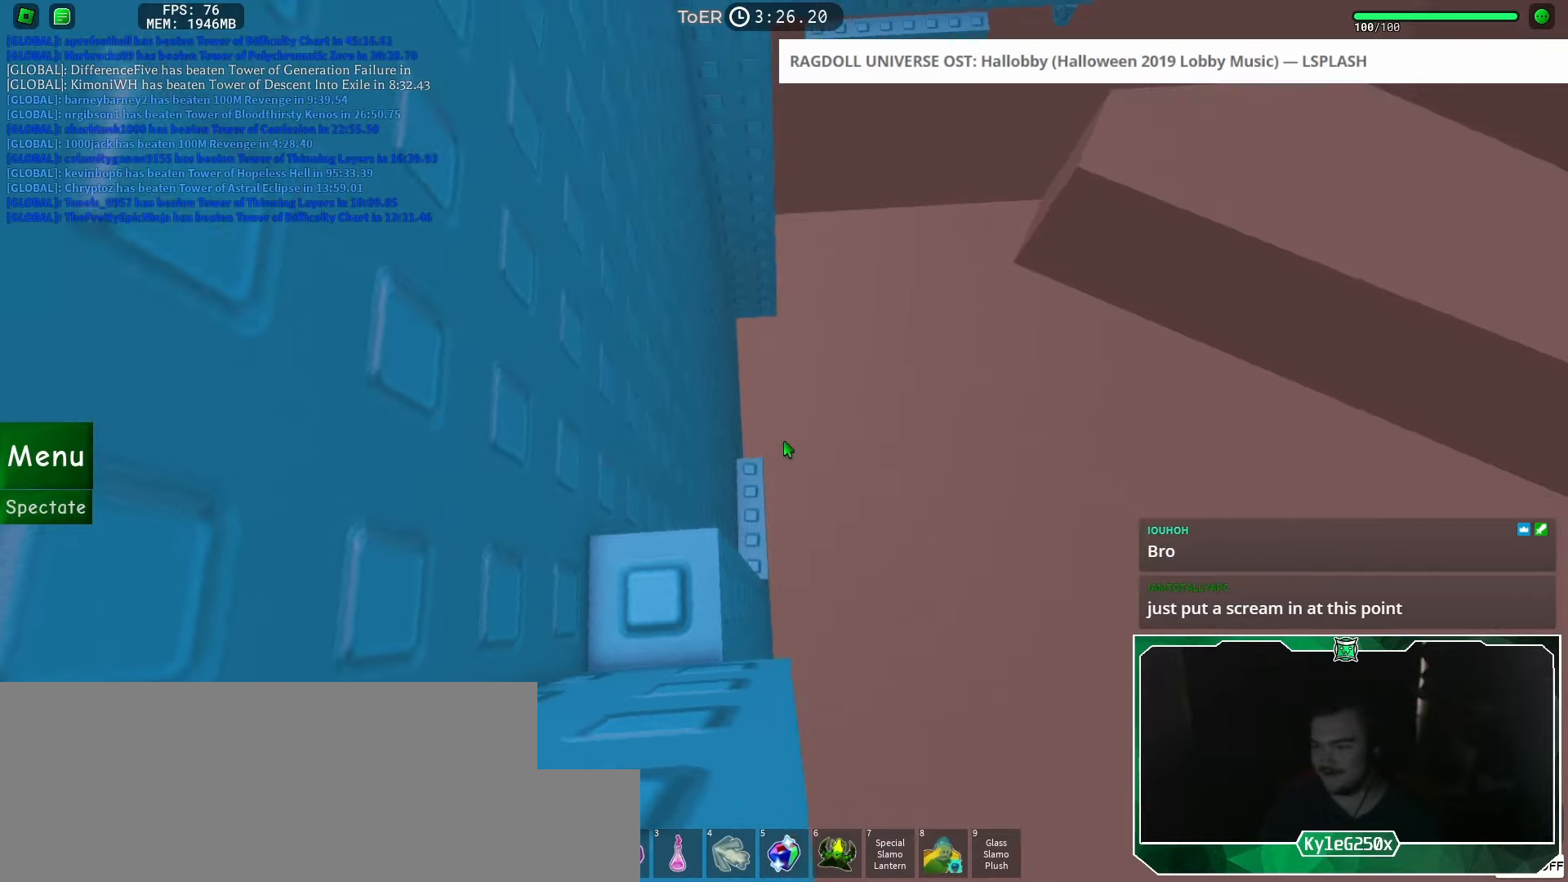
{"keys": [], "mouse": ["right"], "events": [[116, "mouse_right", "down"]]}
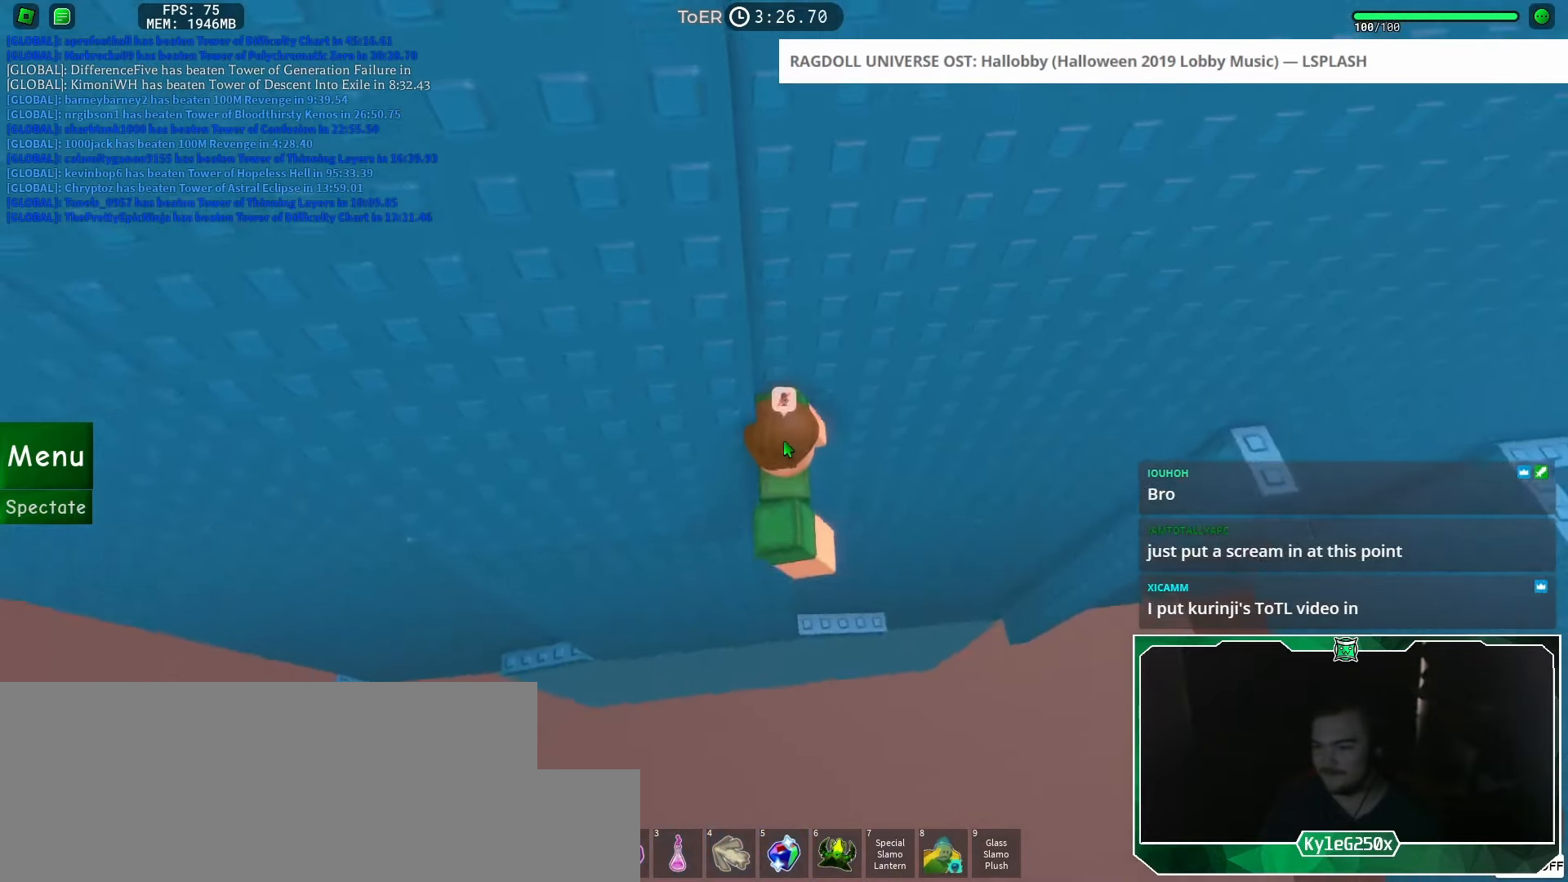
{"keys": ["a", "shift", "space"], "mouse": ["right"], "events": [[350, "a", "down"], [467, "space", "down"], [484, "shift", "down"]]}
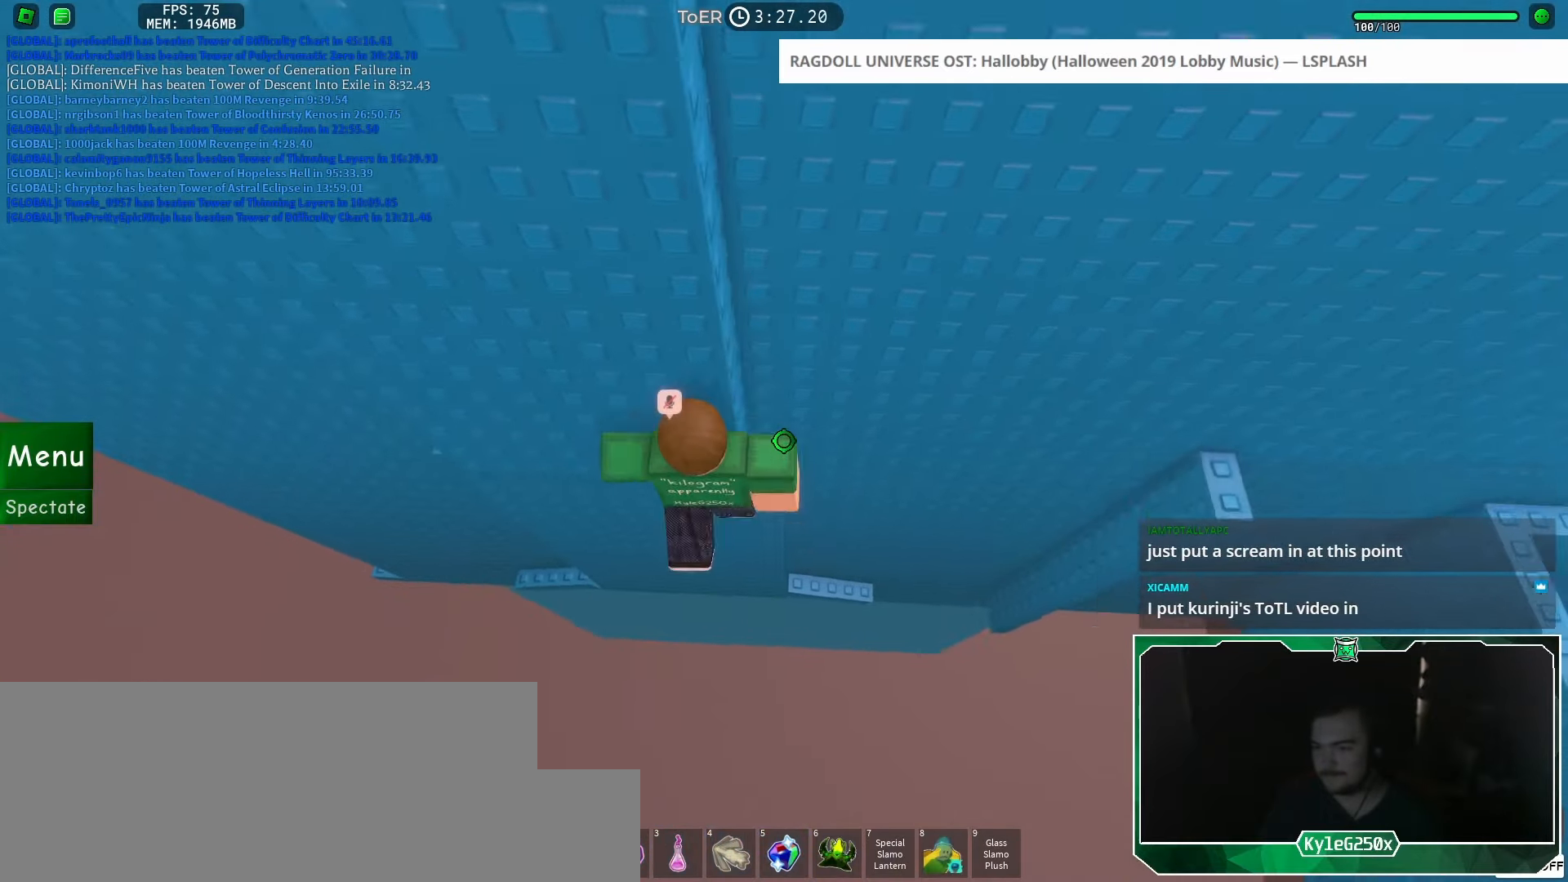
{"keys": ["a", "w"], "mouse": [], "events": [[33, "space", "up"], [100, "shift", "up"], [116, "mouse_right", "up"], [467, "w", "down"]]}
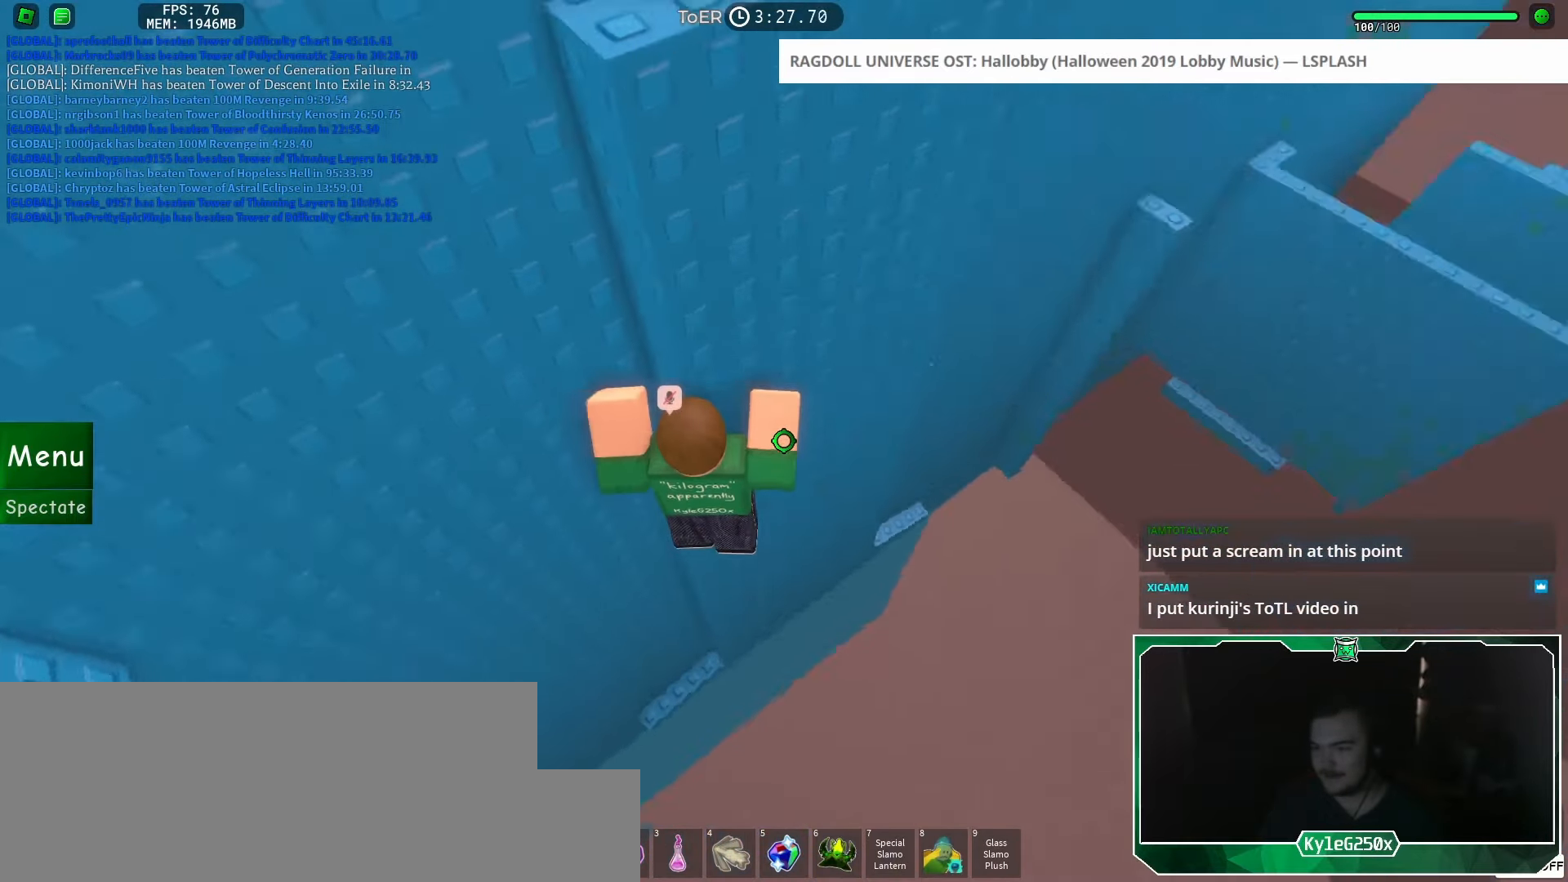
{"keys": [], "mouse": ["right"], "events": [[234, "a", "up"], [234, "w", "up"], [284, "mouse_right", "down"], [317, "shift", "down"], [400, "shift", "up"]]}
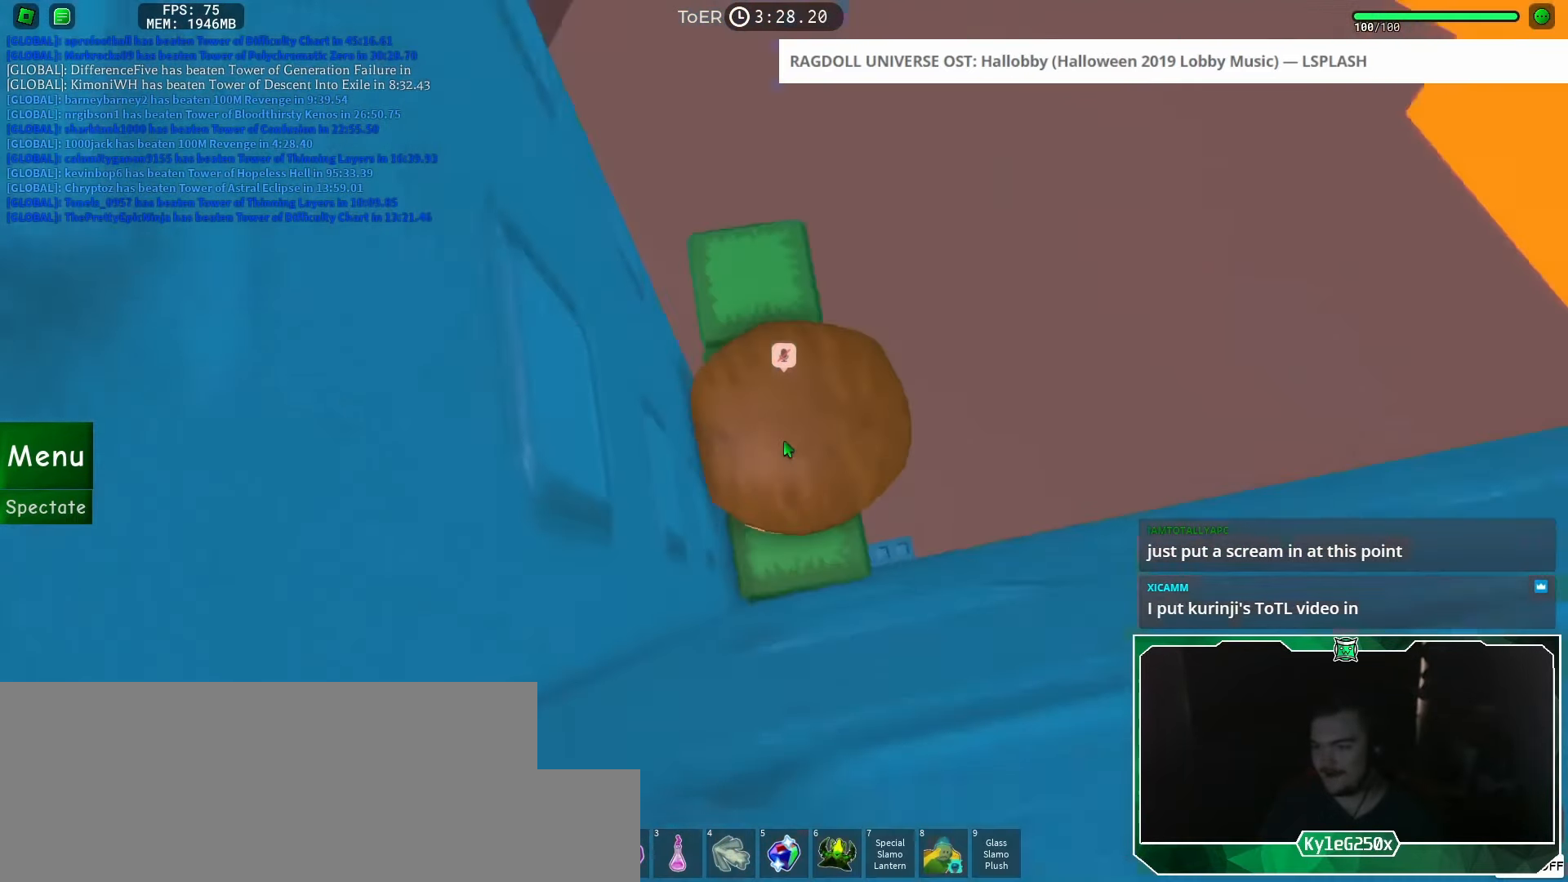
{"keys": ["w"], "mouse": ["right"], "events": [[133, "w", "down"], [250, "space", "down"], [317, "space", "up"]]}
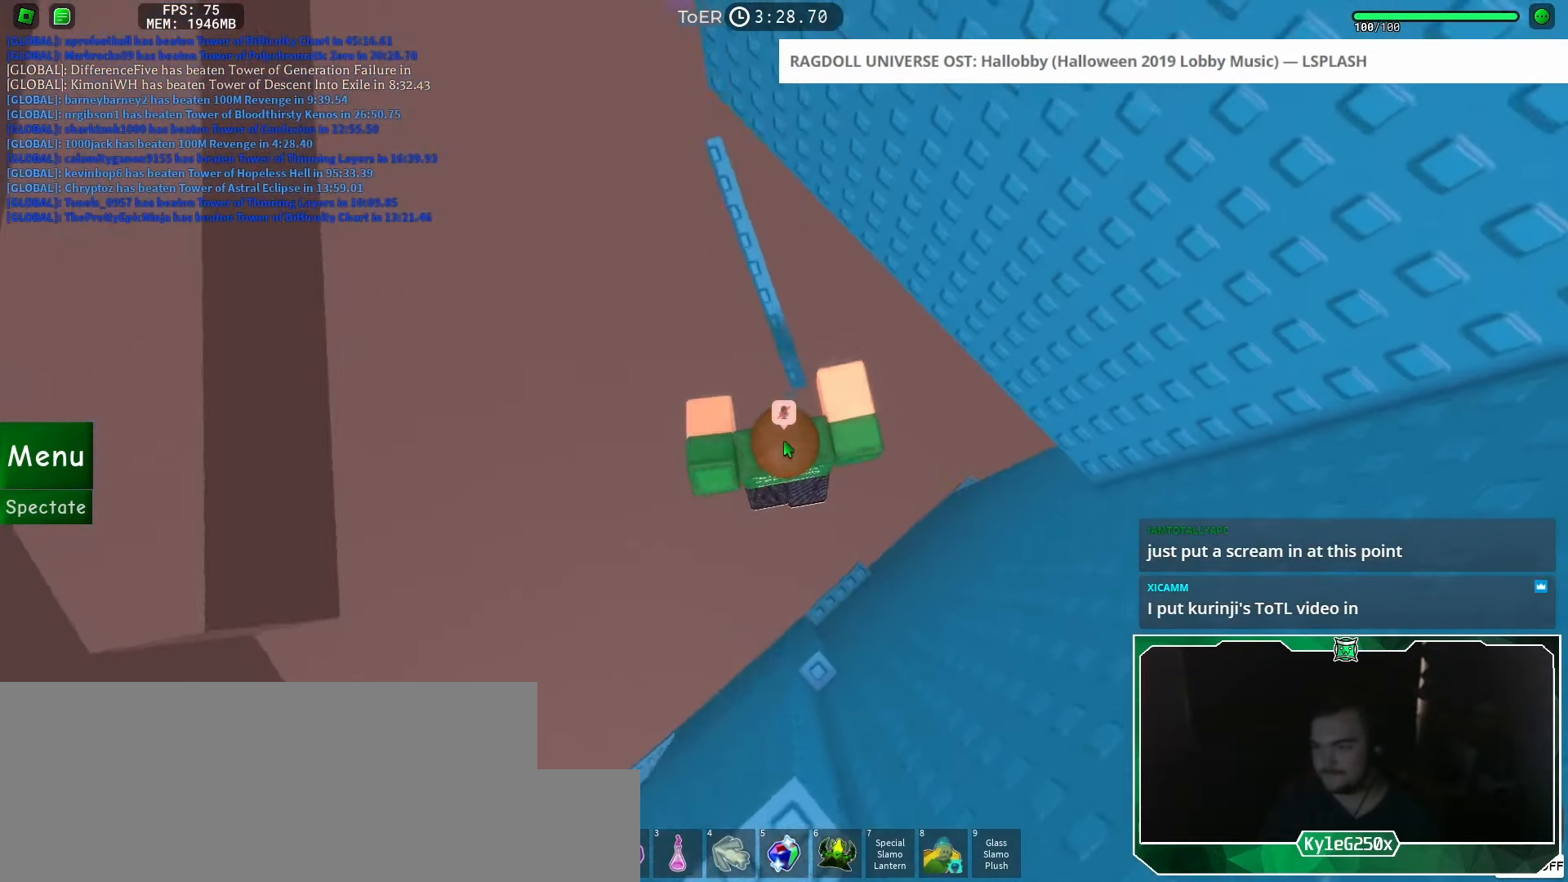
{"keys": [], "mouse": ["right"], "events": [[284, "space", "down"], [434, "space", "up"], [434, "w", "up"]]}
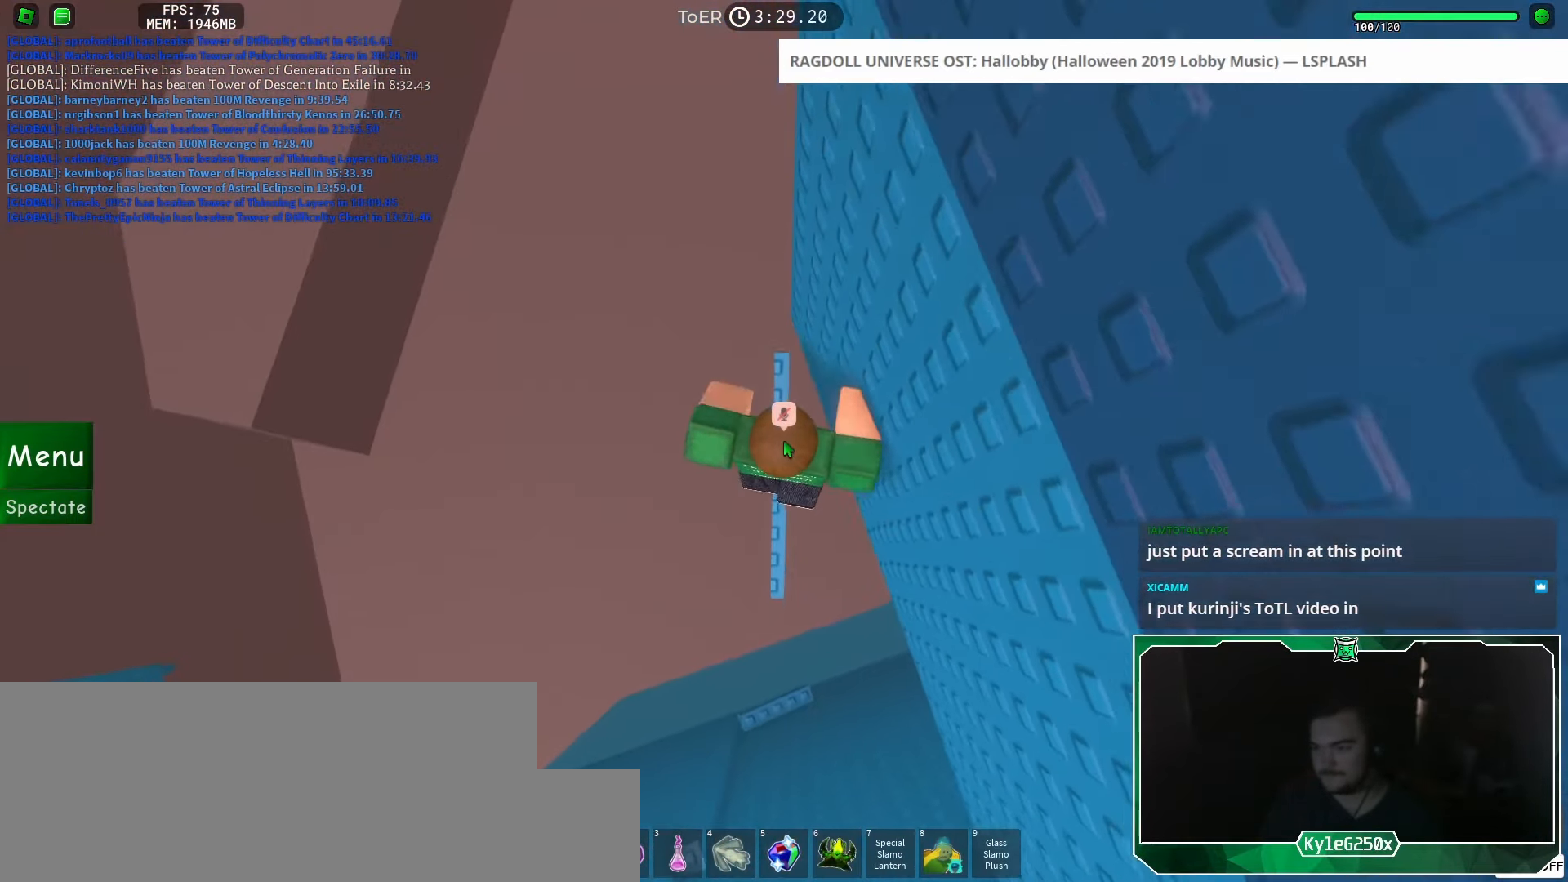
{"keys": [], "mouse": [], "events": [[66, "w", "down"], [317, "shift", "down"], [333, "w", "up"], [383, "shift", "up"], [433, "mouse_right", "up"]]}
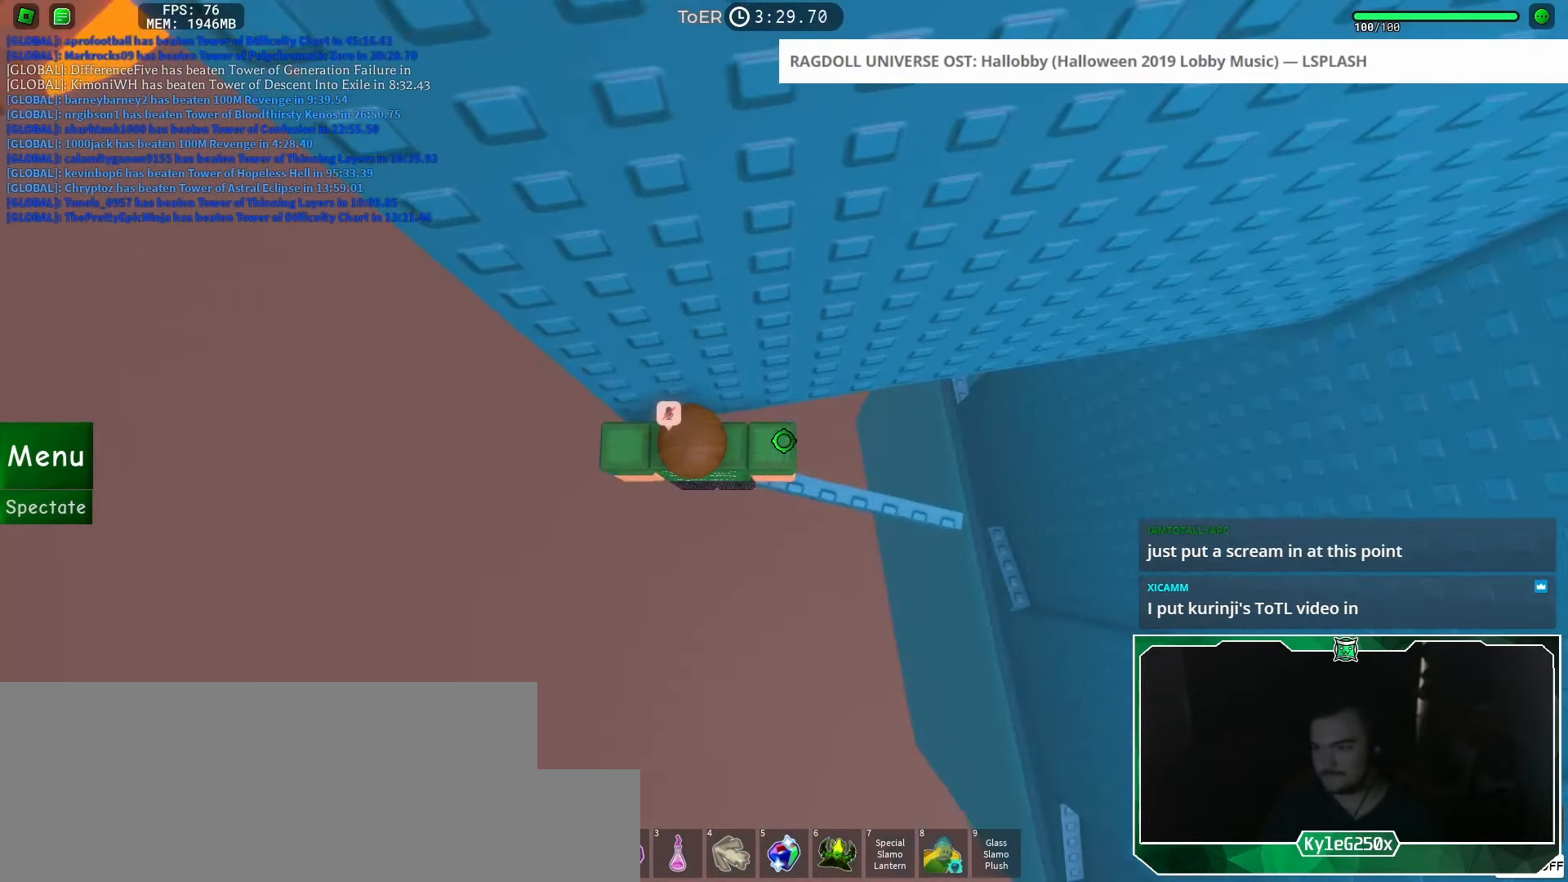
{"keys": ["a"], "mouse": [], "events": [[167, "a", "down"], [300, "space", "down"], [367, "space", "up"]]}
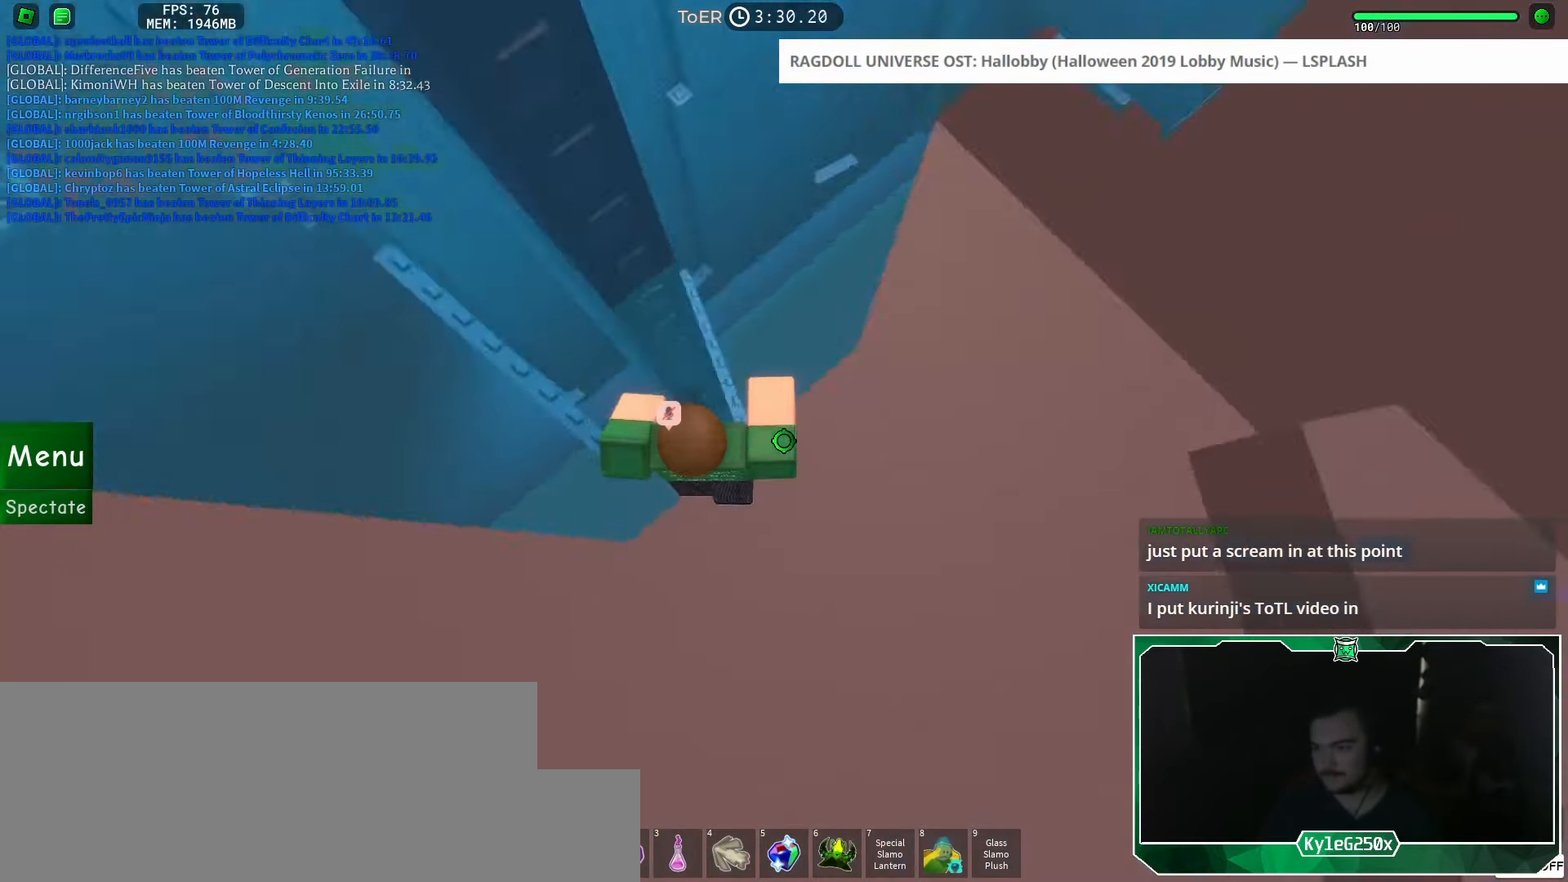
{"keys": [], "mouse": [], "events": [[283, "space", "down"], [450, "space", "up"], [483, "a", "up"]]}